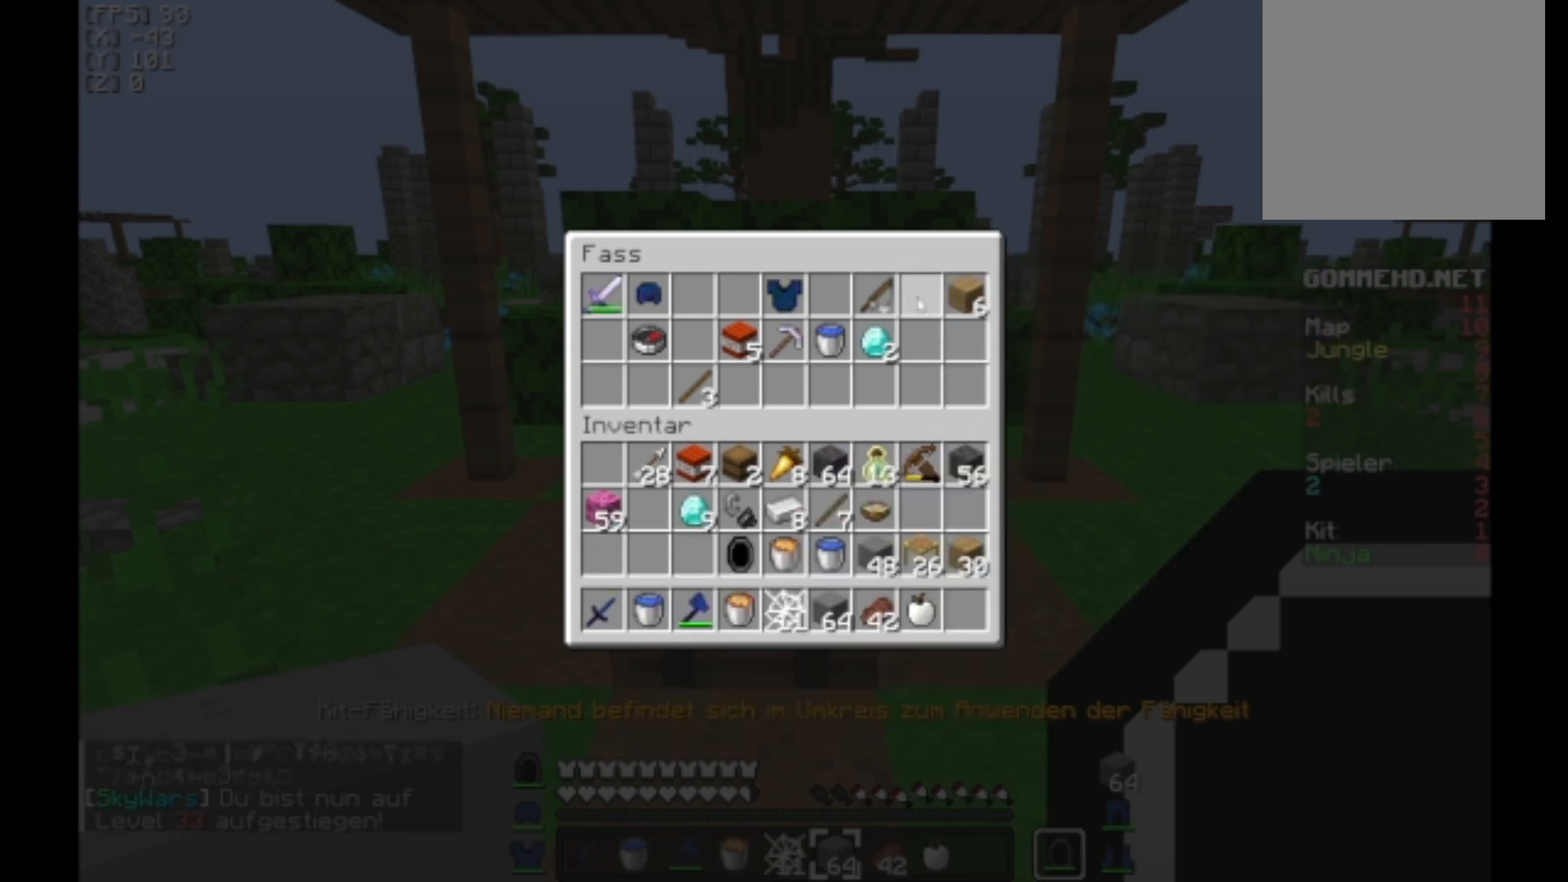
Gameplay with keyboard and mouse; each line is a JSON object with the keys and mouse buttons held at the frame after it. "events" lists presses ("down") and releases ("up") of "a", "d", "s", "w", "mouse_left" and "mouse_right" between this image and that frame as [ms after this image, input, new state], when the widget could be followed in between. "mouse_left", "mouse_right" = the "left", "right" buttons of the "mouse" list. No other keys are recorded. Fast repeated clicks can show as one long hold. Mouse movement is not recorded.
{"keys": ["w"], "mouse": [], "events": [[467, "w", "down"]]}
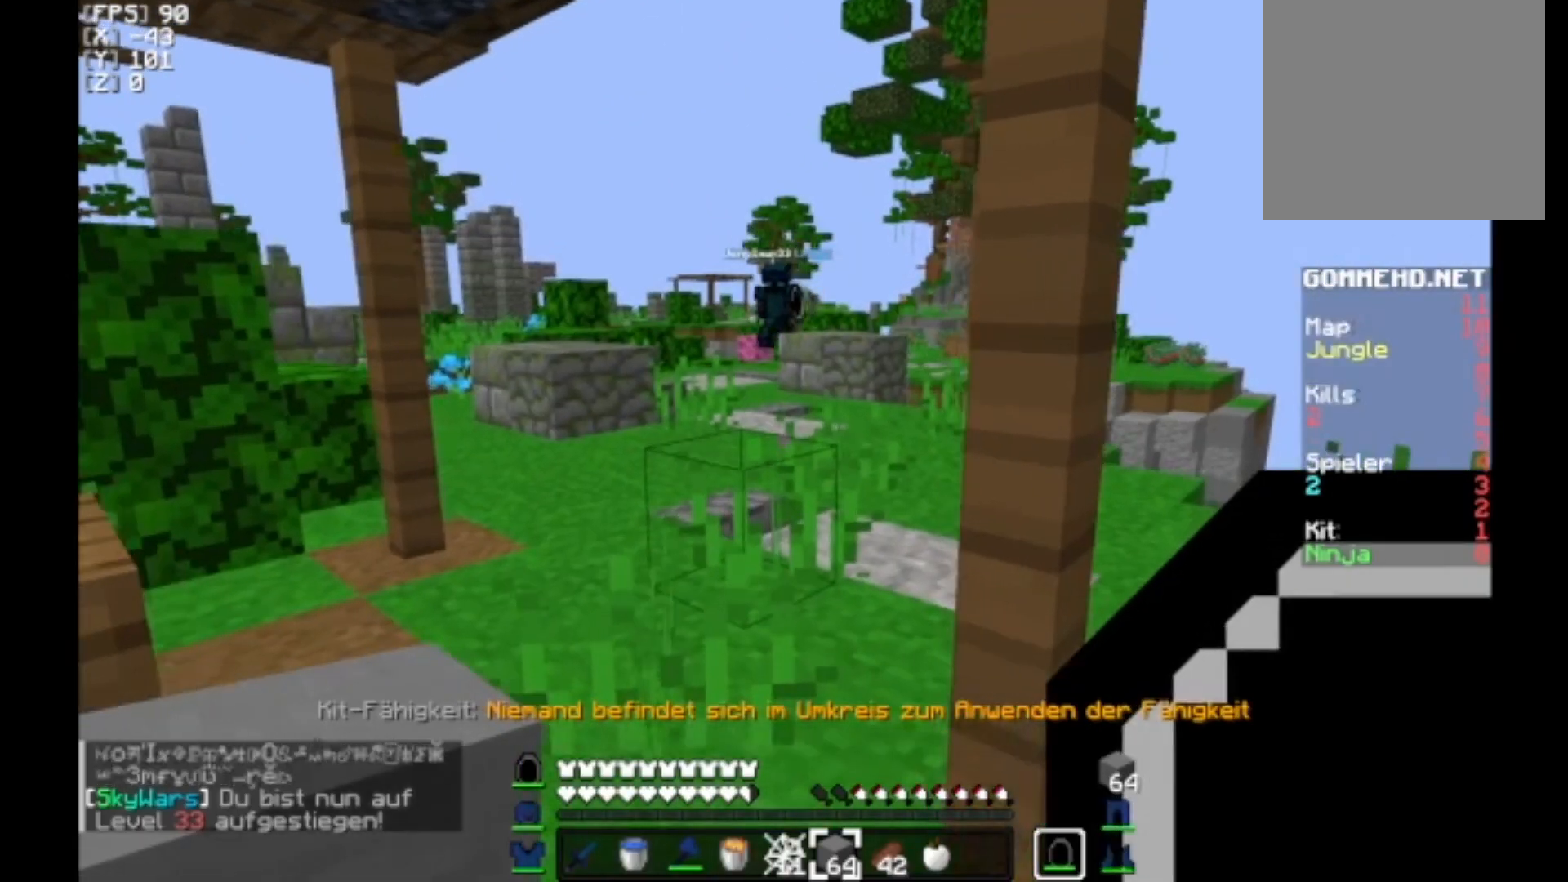
{"keys": ["w"], "mouse": [], "events": [[267, "a", "down"], [500, "a", "up"]]}
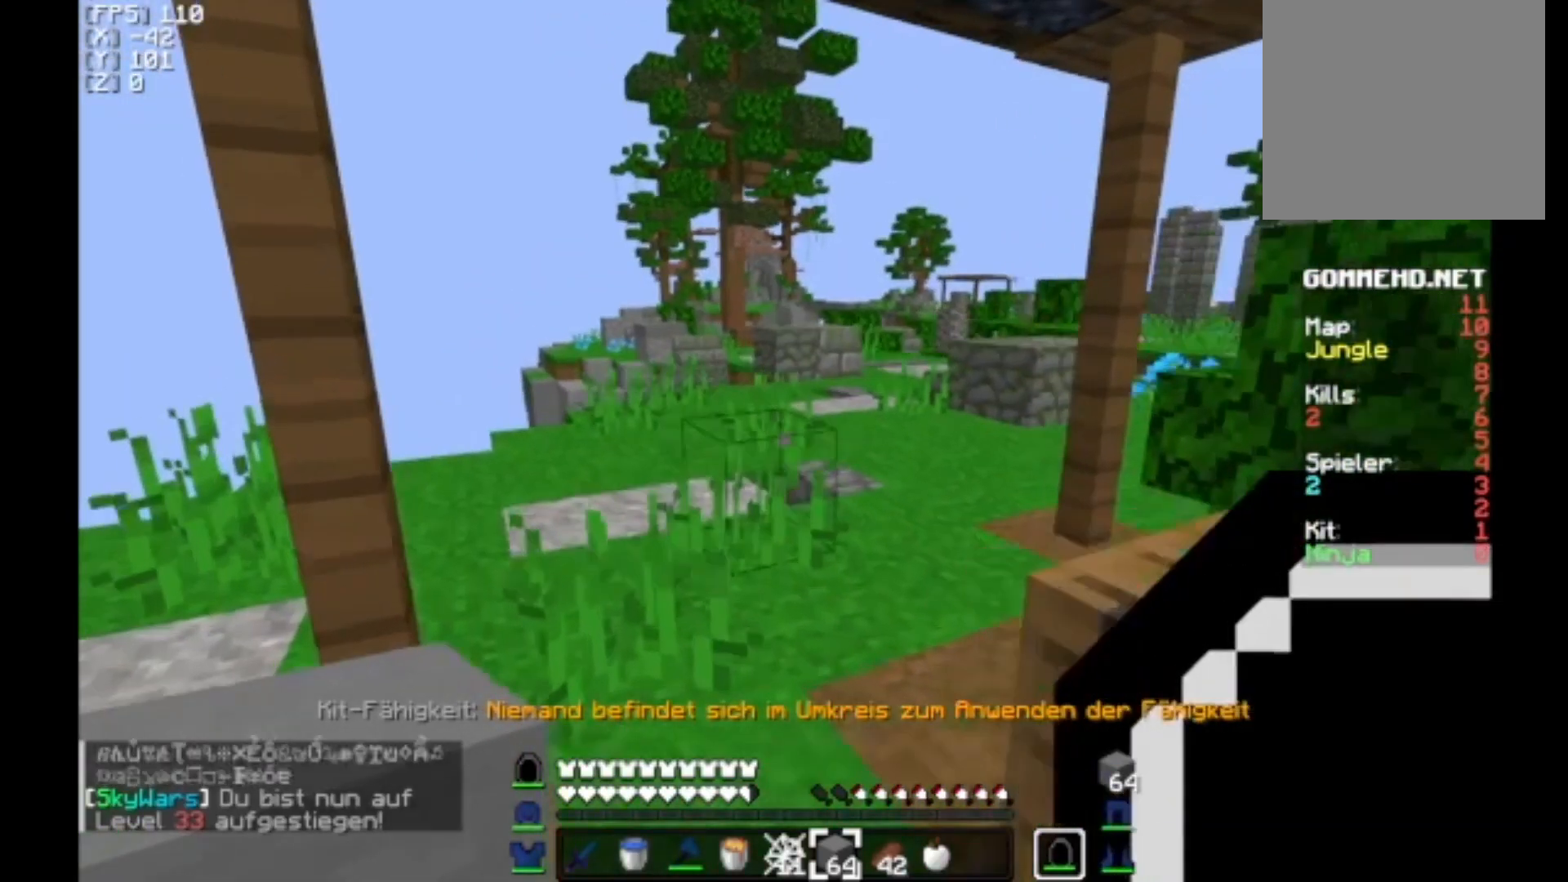
{"keys": ["w"], "mouse": [], "events": []}
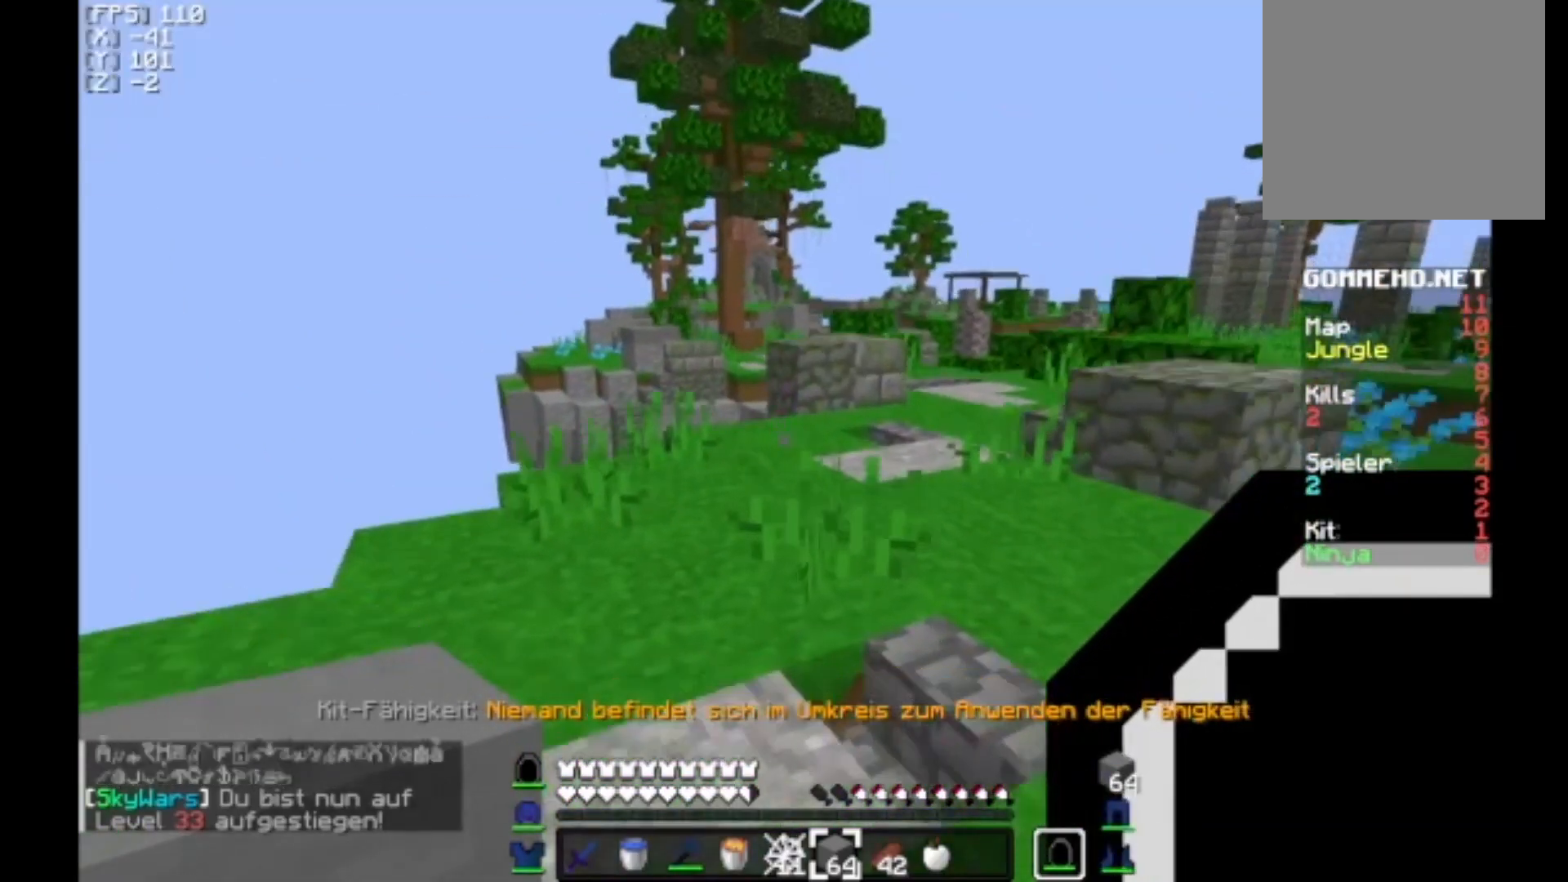
{"keys": ["w"], "mouse": [], "events": []}
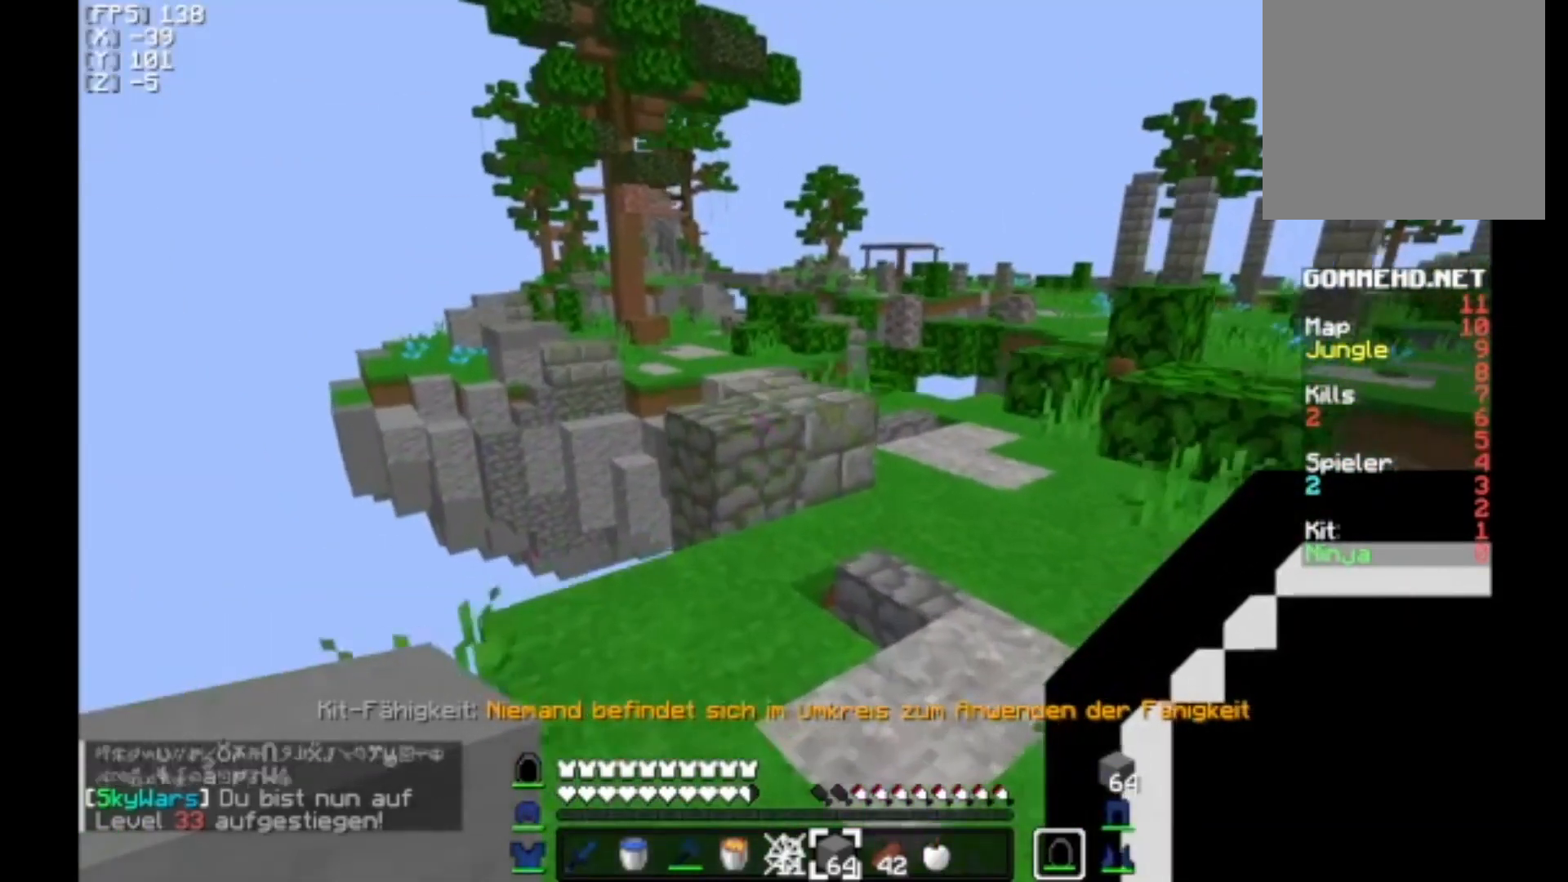
{"keys": ["w"], "mouse": [], "events": []}
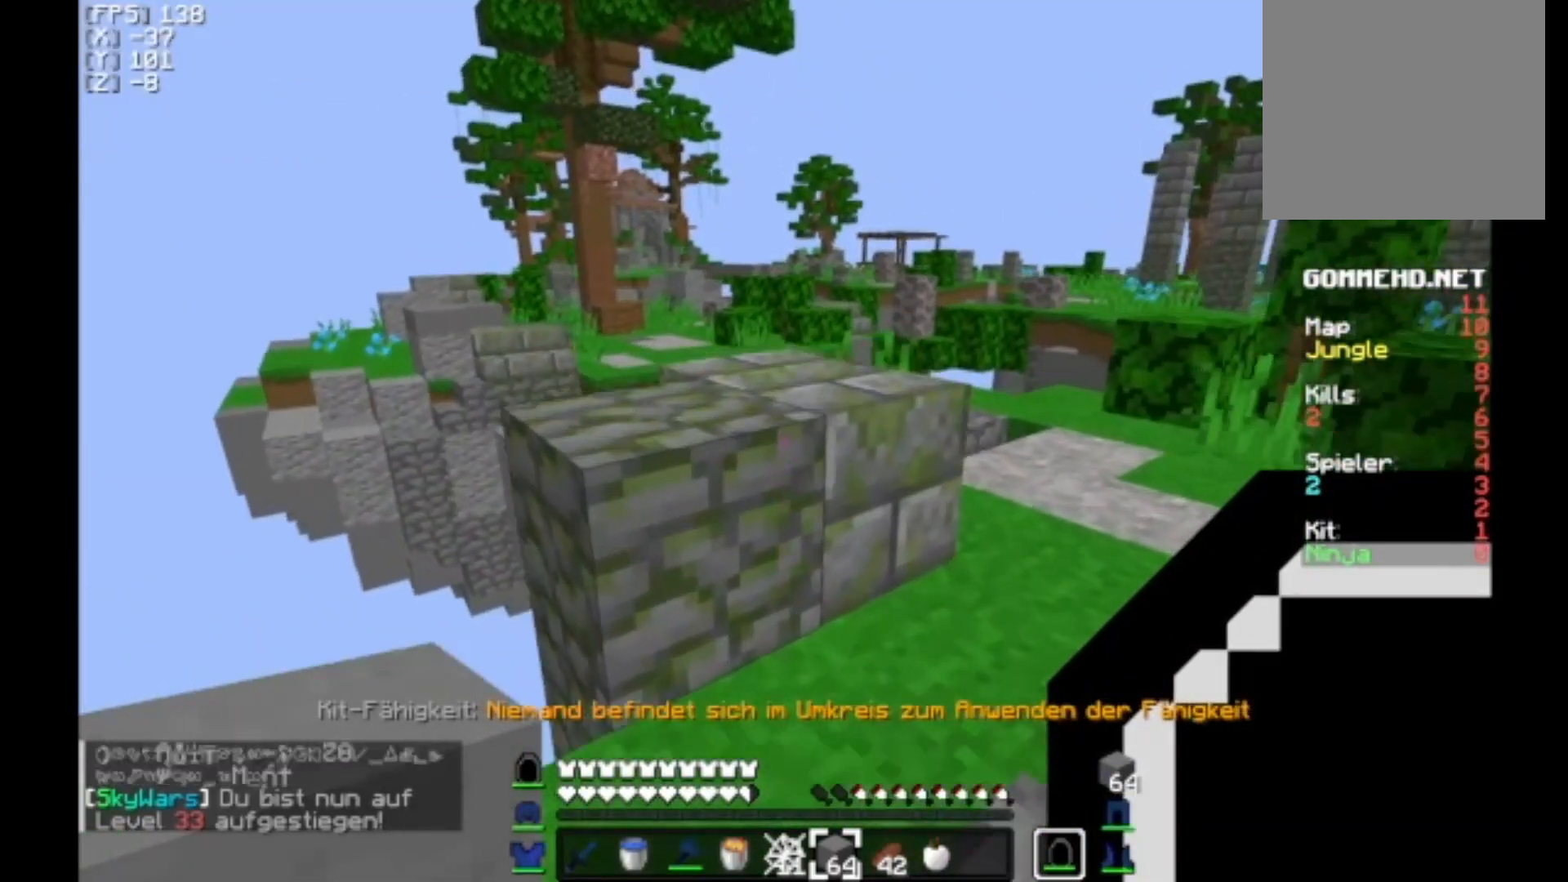
{"keys": ["w"], "mouse": [], "events": []}
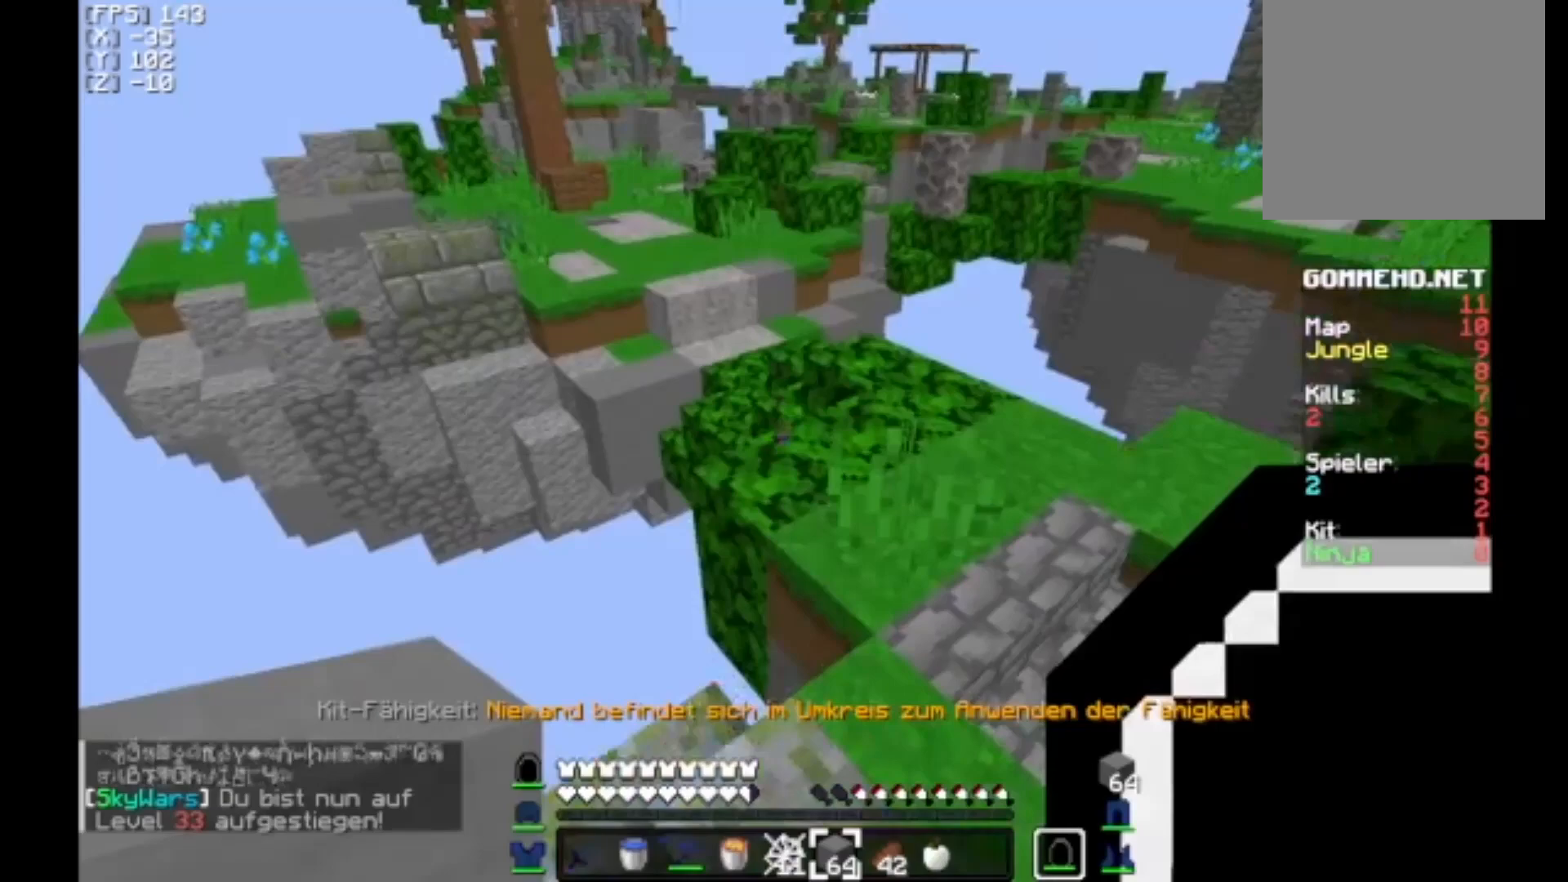
{"keys": ["w"], "mouse": [], "events": []}
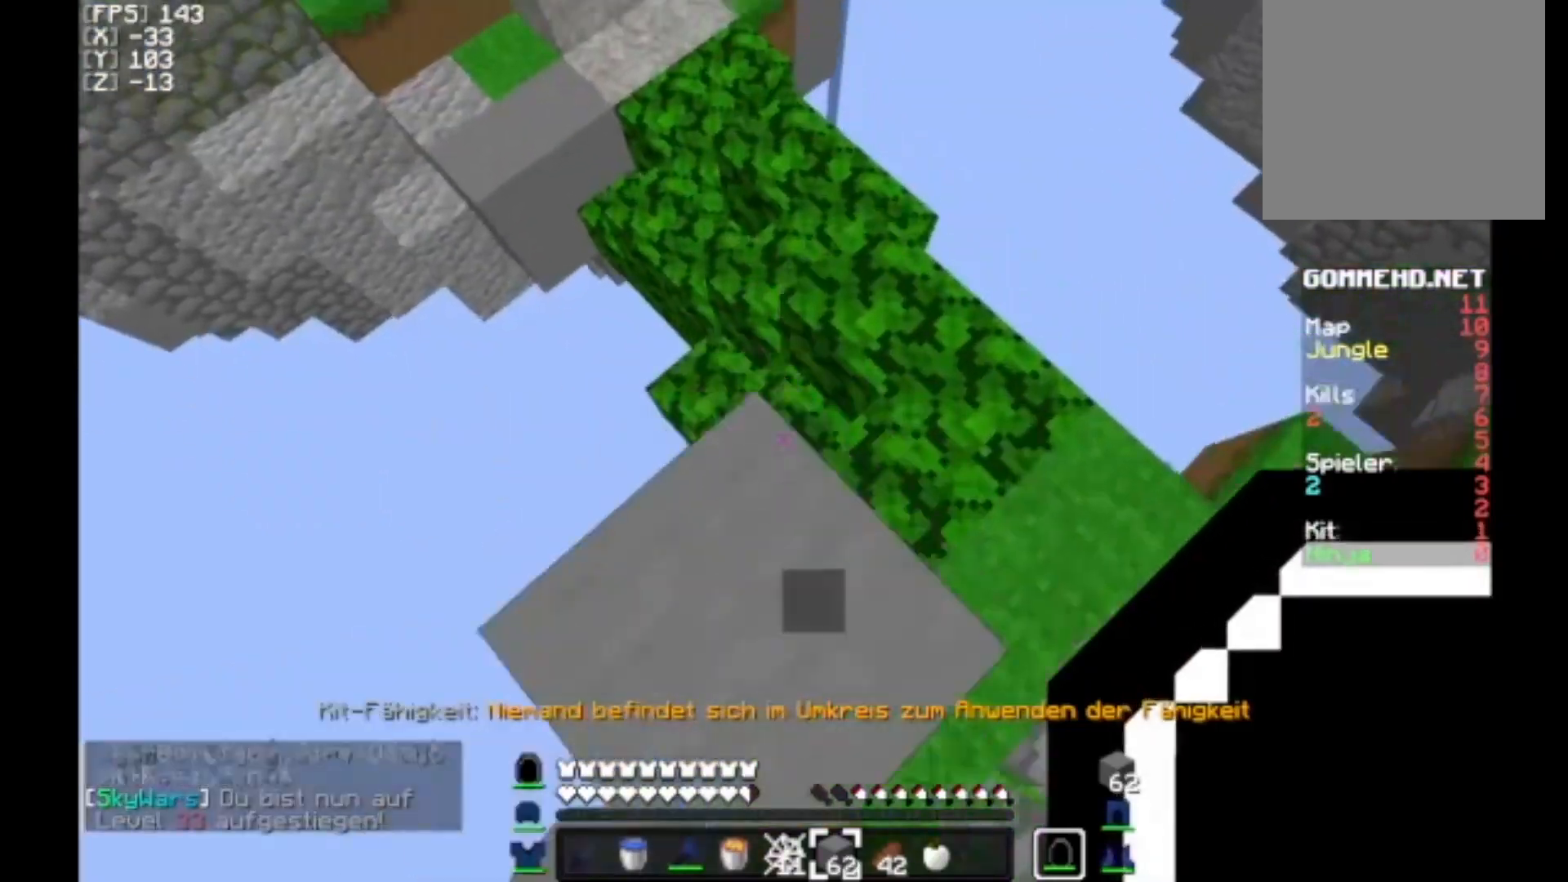
{"keys": ["w"], "mouse": [], "events": []}
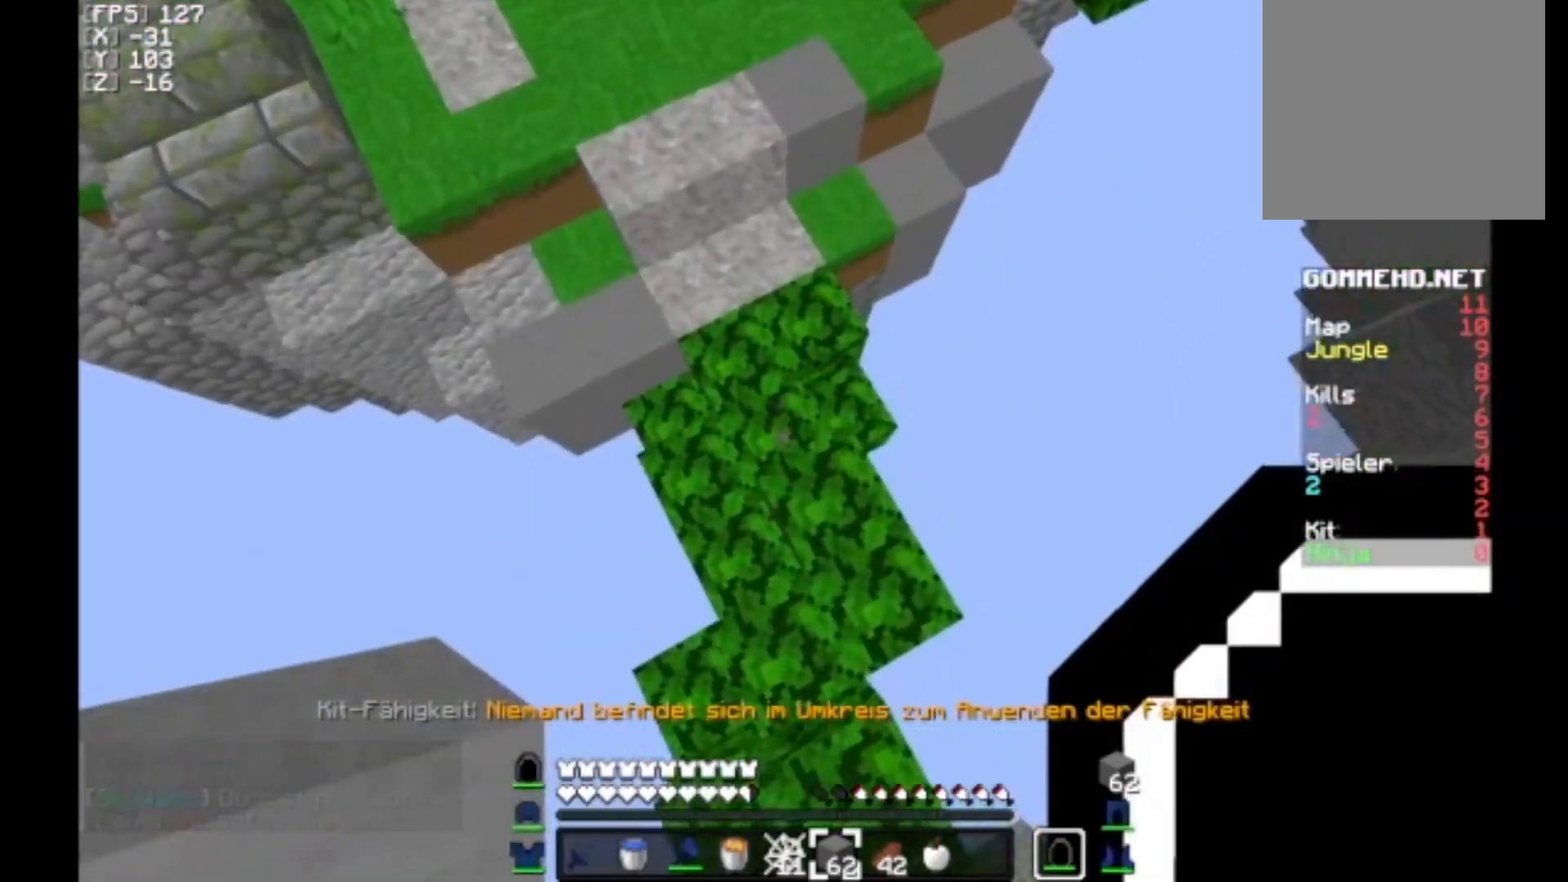
{"keys": ["a", "w"], "mouse": [], "events": [[233, "a", "down"]]}
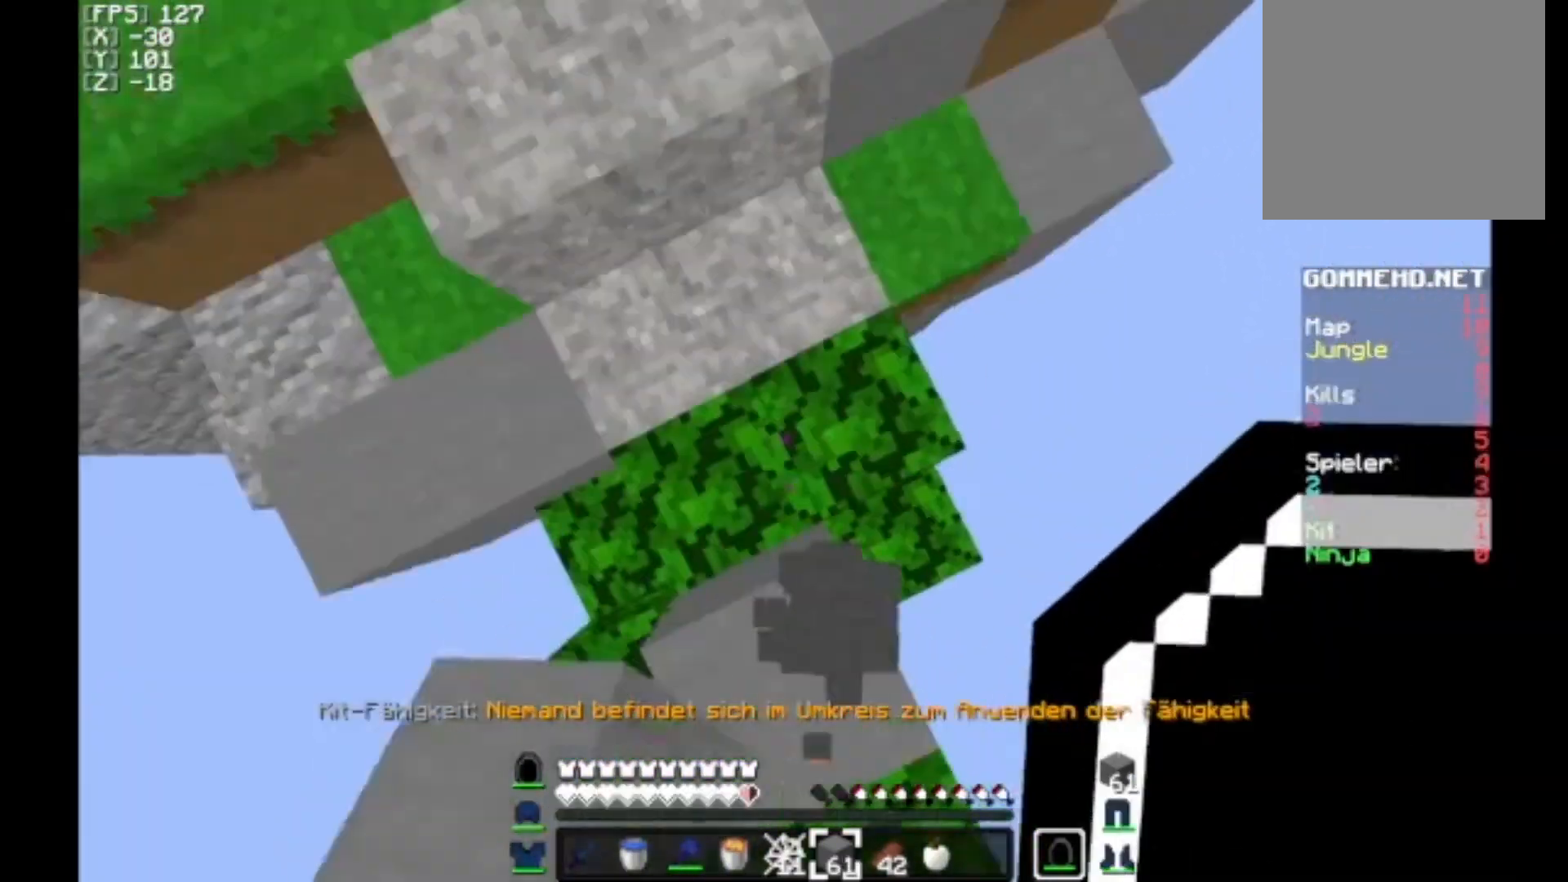
{"keys": ["d", "s"], "mouse": ["right"], "events": [[167, "w", "up"], [200, "a", "up"], [333, "d", "down"], [400, "s", "down"], [467, "mouse_right", "down"]]}
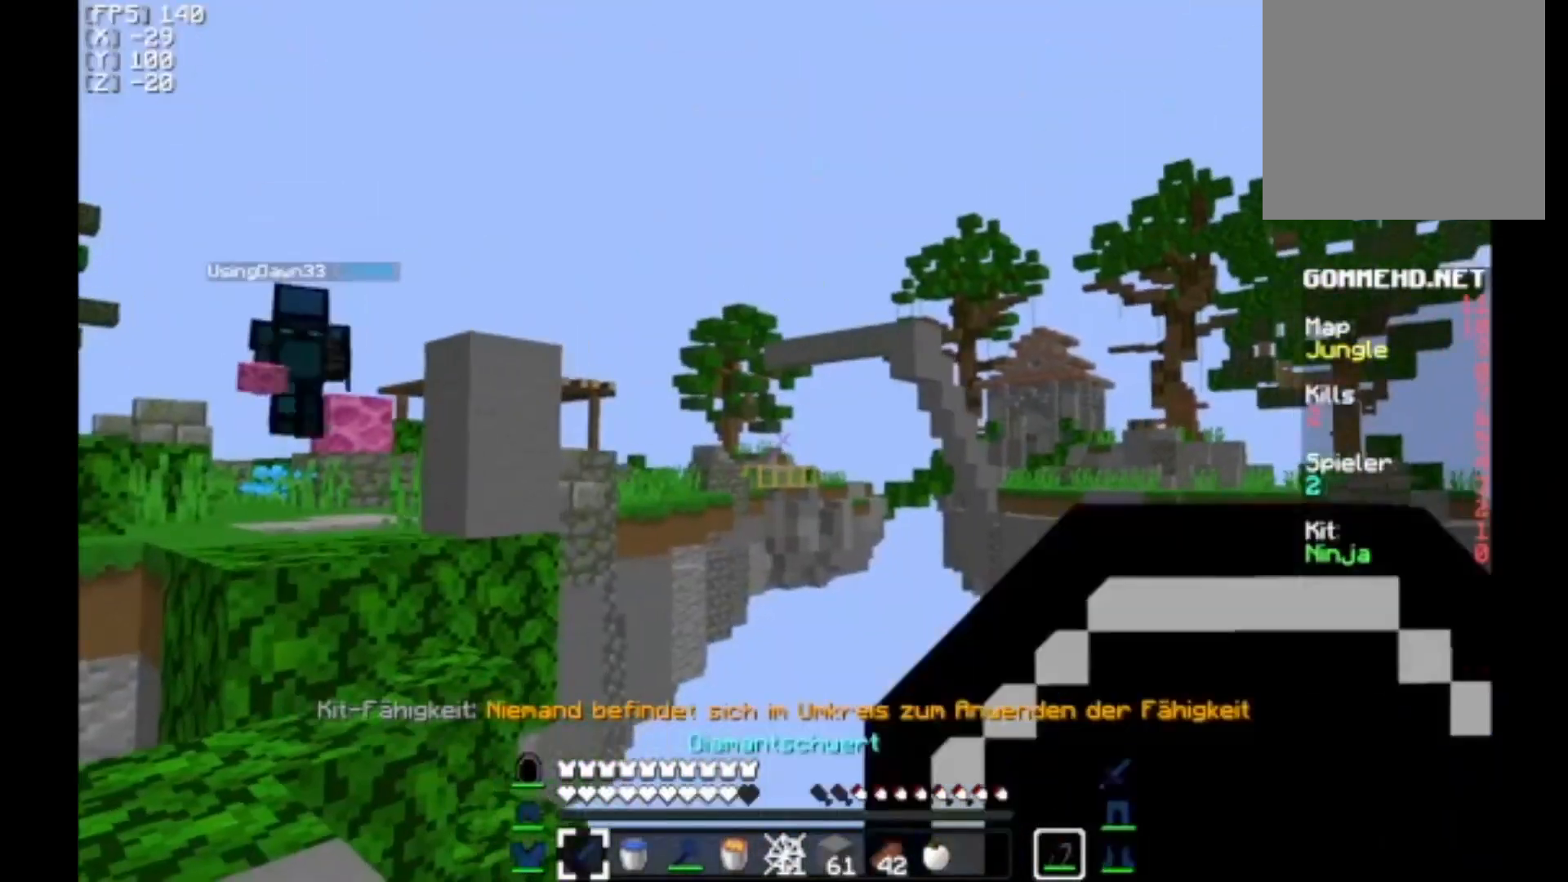
{"keys": [], "mouse": ["right"], "events": [[167, "a", "down"], [333, "a", "up"], [333, "s", "up"], [400, "d", "up"]]}
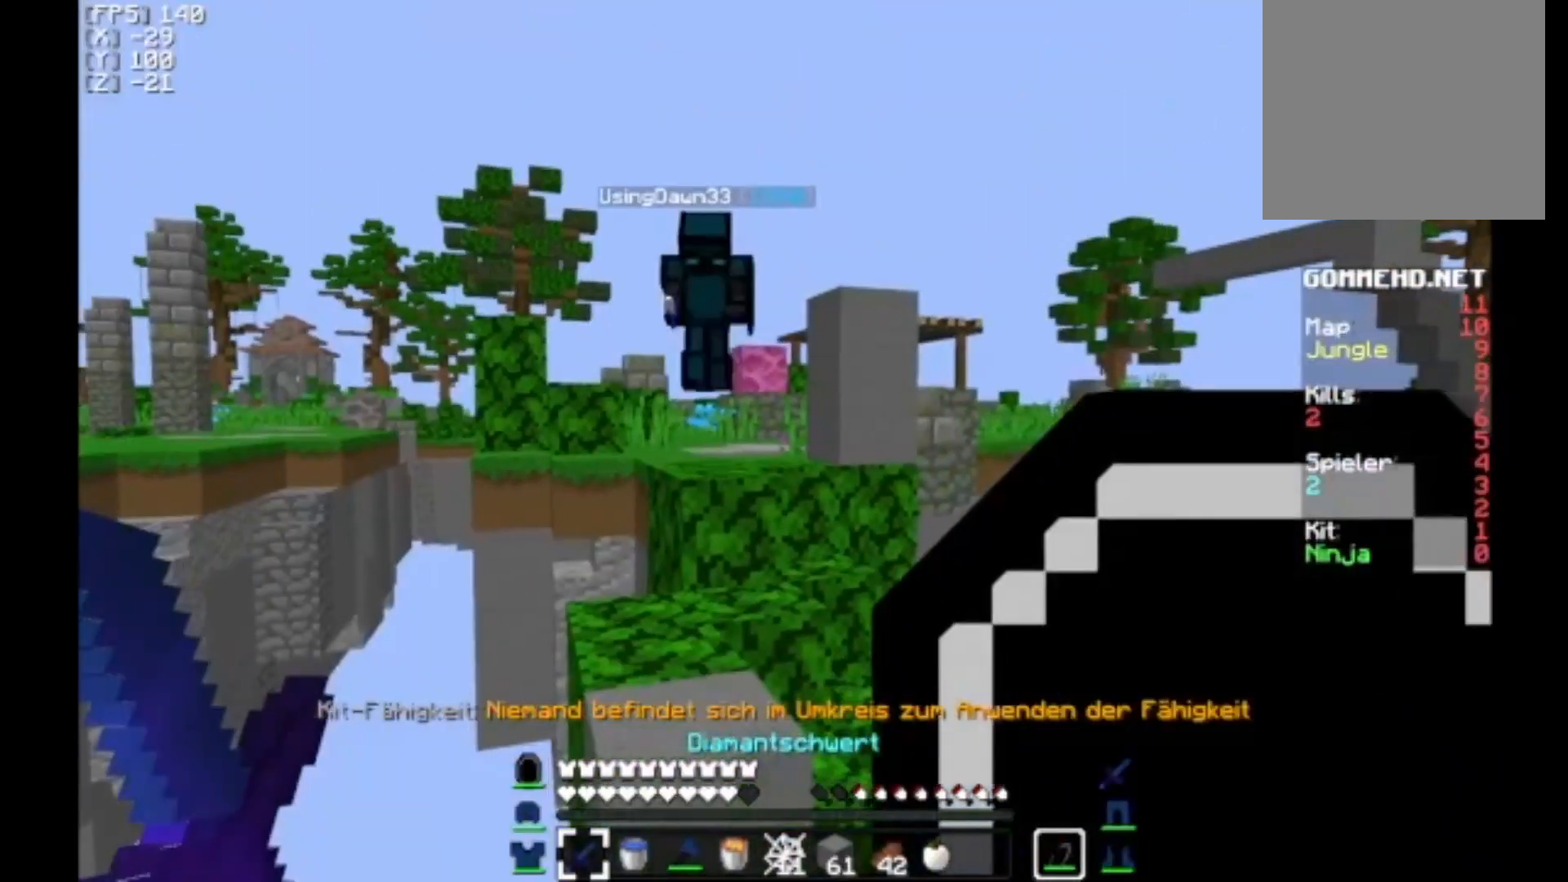
{"keys": [], "mouse": [], "events": [[33, "mouse_right", "up"]]}
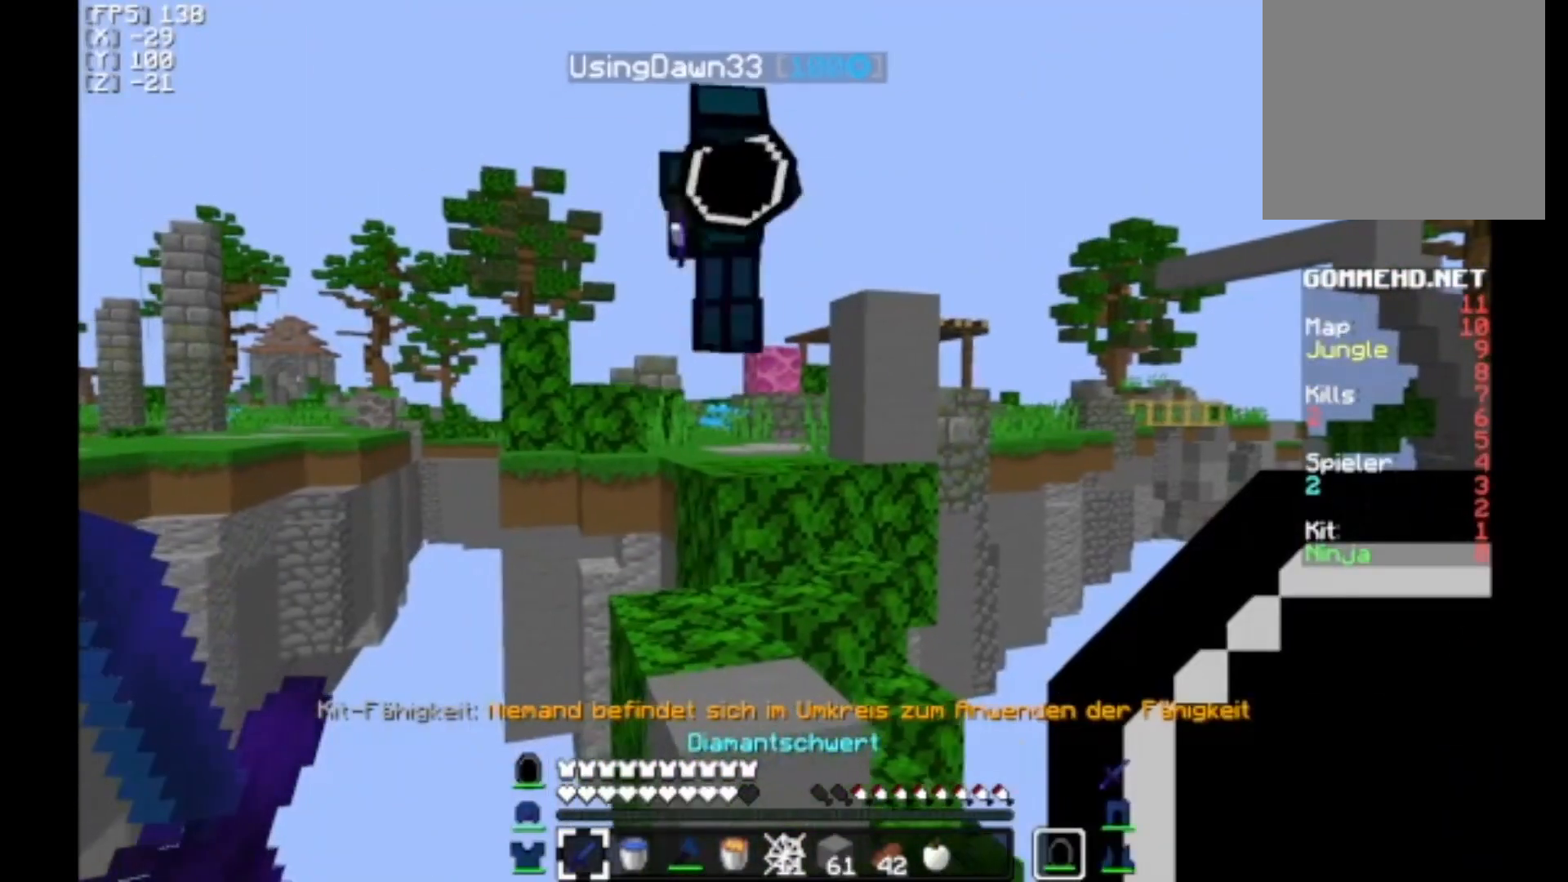
{"keys": [], "mouse": ["right"], "events": [[233, "mouse_right", "down"]]}
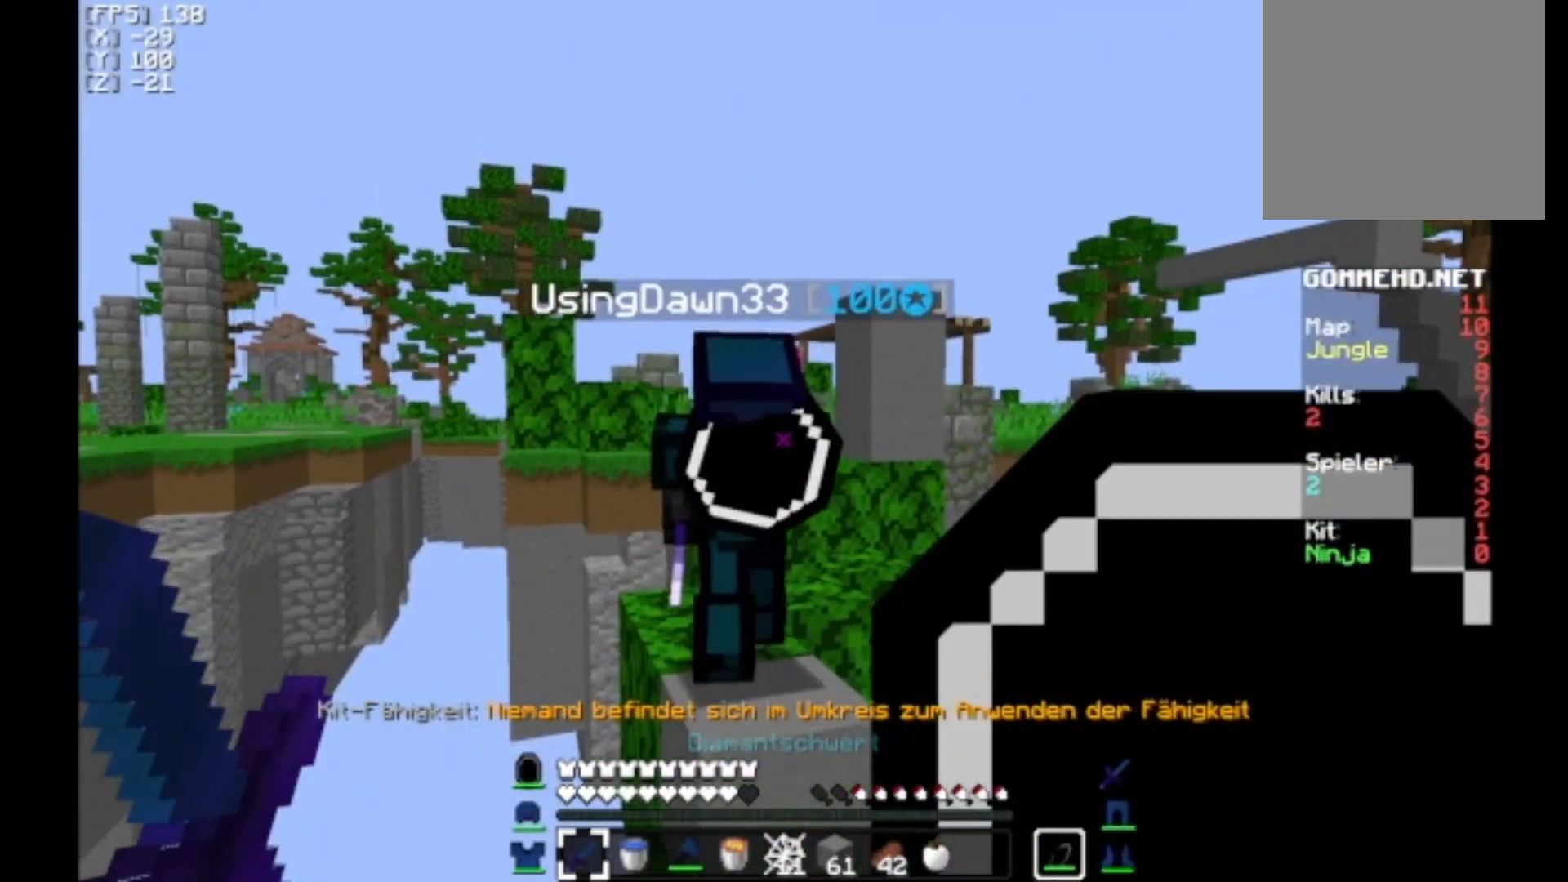
{"keys": [], "mouse": ["right"], "events": []}
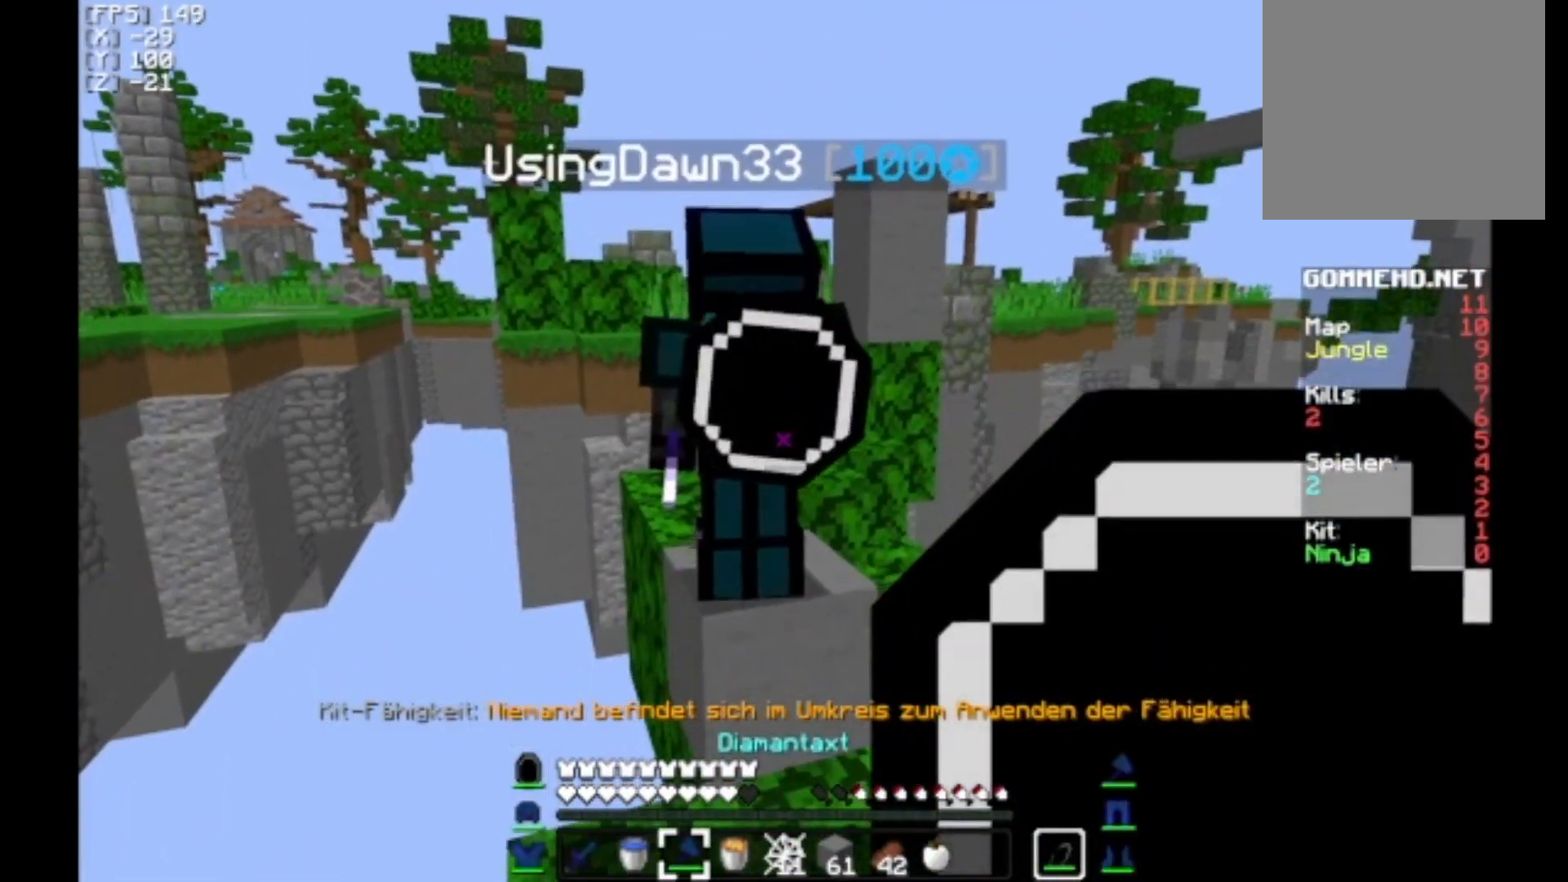
{"keys": ["w"], "mouse": [], "events": [[100, "mouse_right", "up"], [167, "w", "down"], [267, "d", "down"], [433, "d", "up"]]}
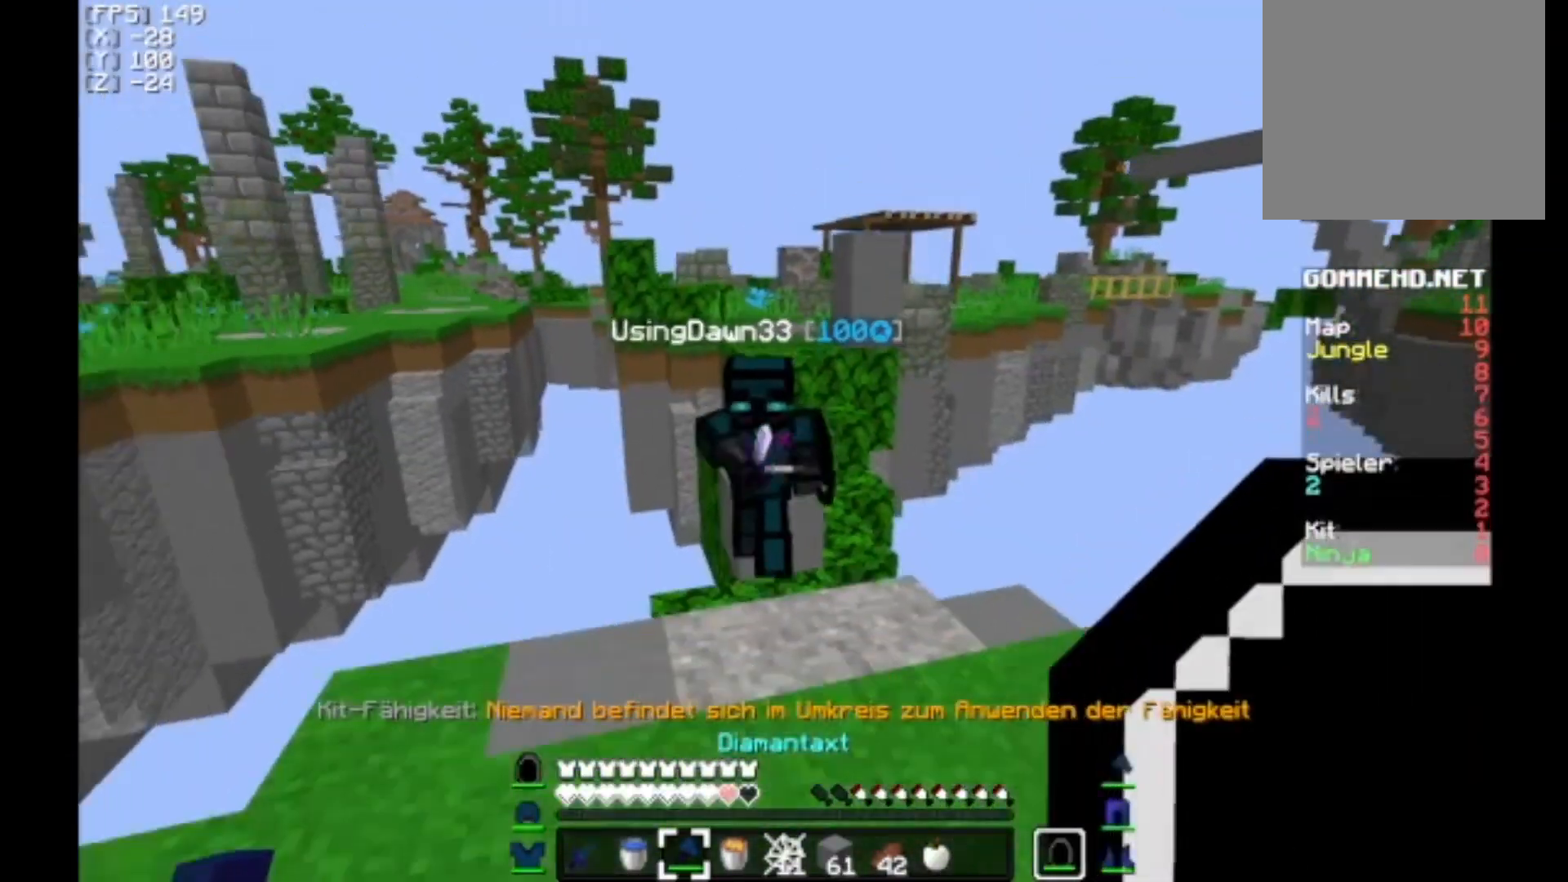
{"keys": ["w"], "mouse": [], "events": []}
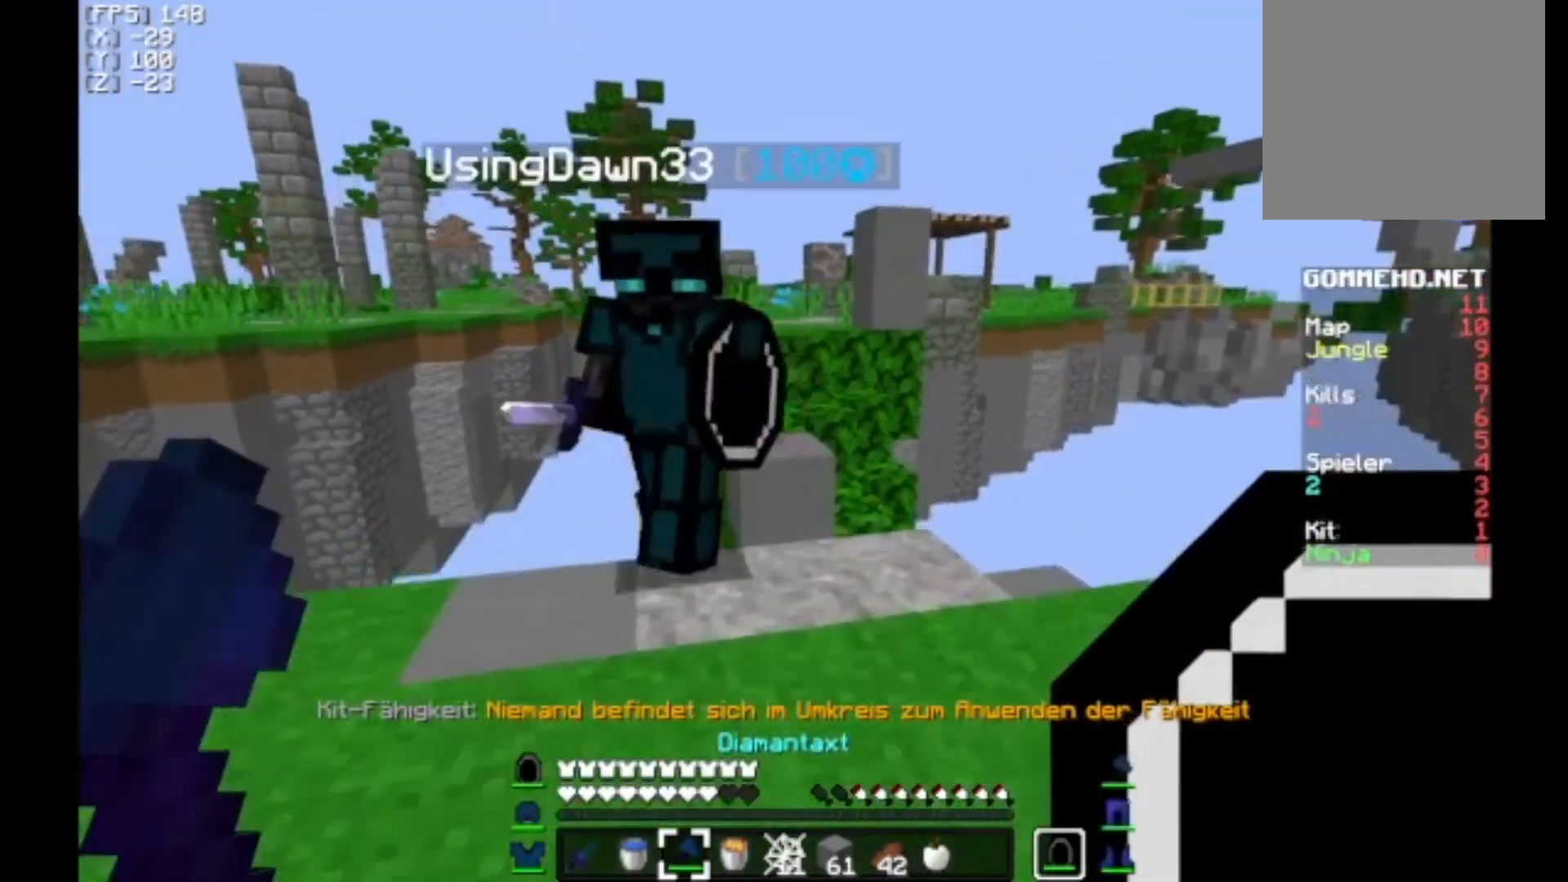
{"keys": ["w"], "mouse": ["right"], "events": [[200, "w", "up"], [267, "mouse_left", "down"], [300, "mouse_left", "up"], [333, "mouse_right", "down"], [333, "w", "down"]]}
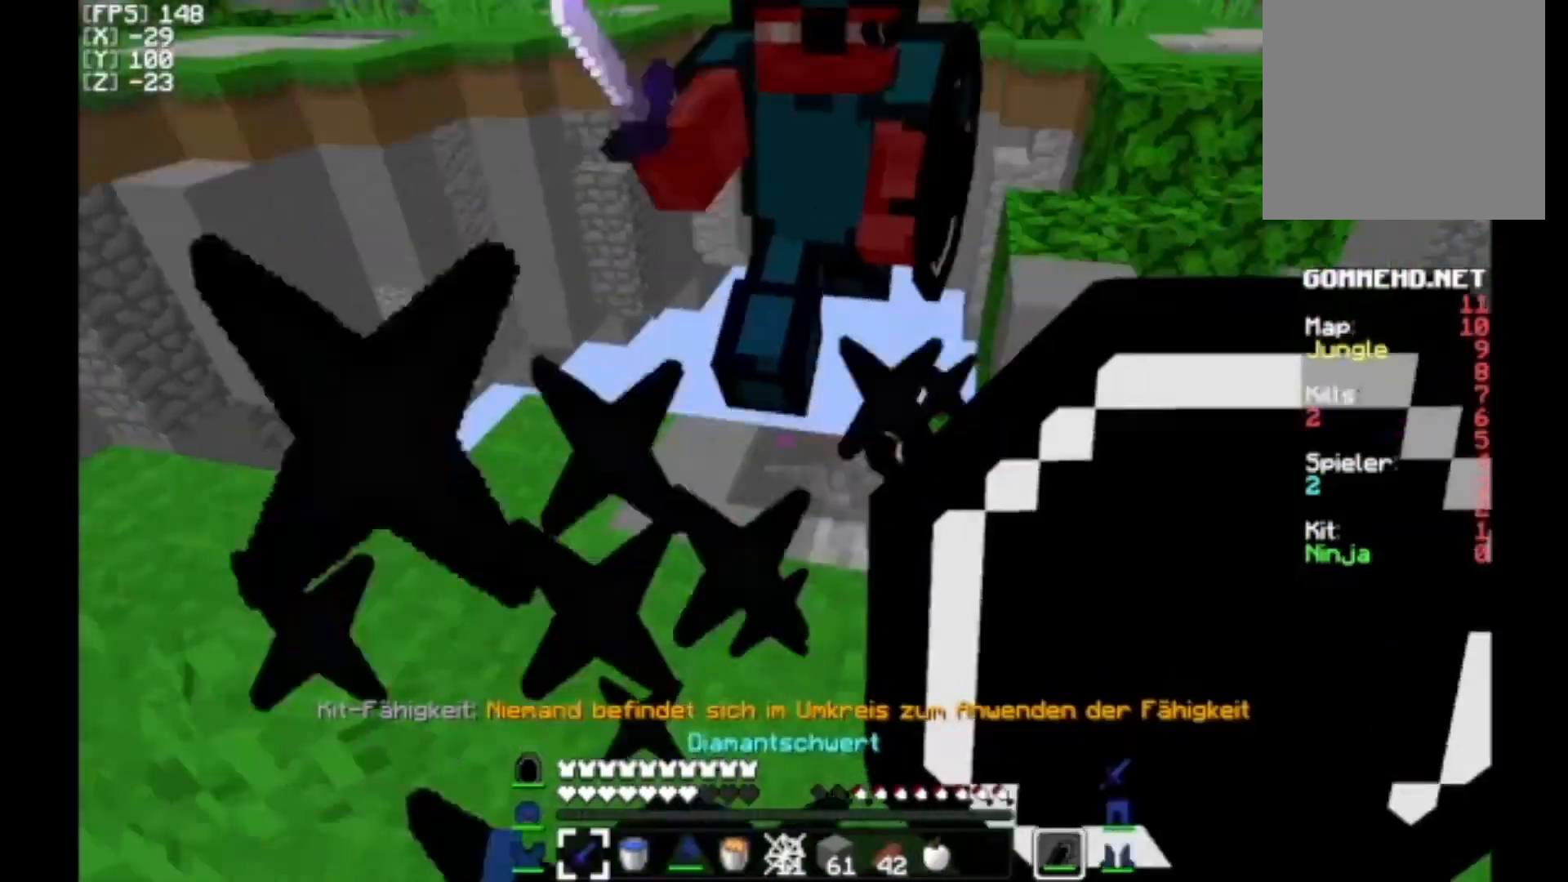
{"keys": ["d", "w"], "mouse": ["right"], "events": [[433, "d", "down"]]}
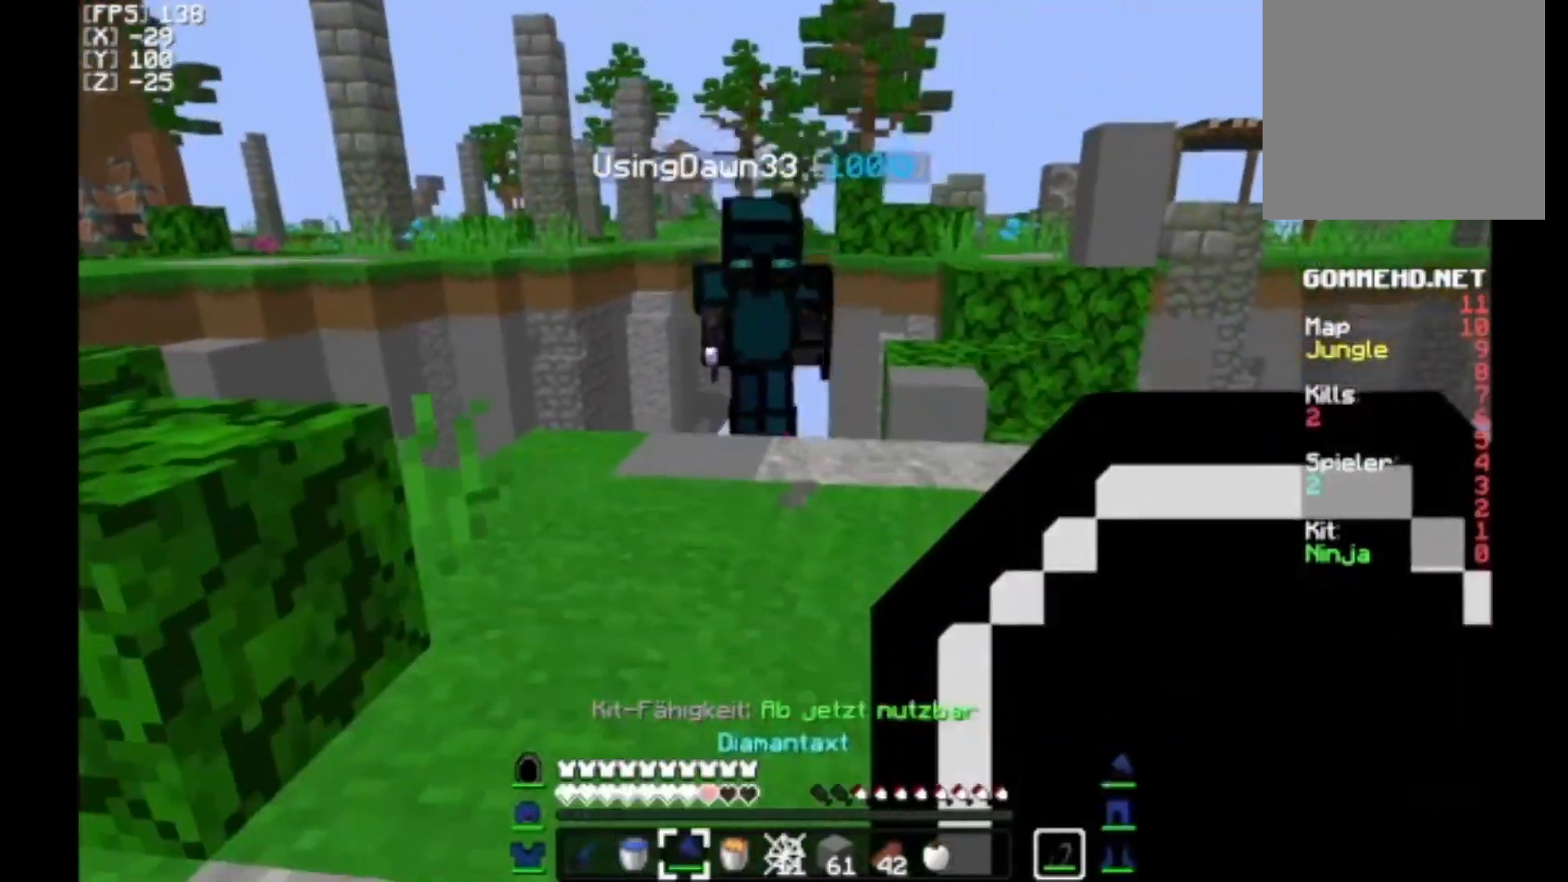
{"keys": ["w"], "mouse": [], "events": [[167, "d", "up"], [167, "mouse_right", "up"]]}
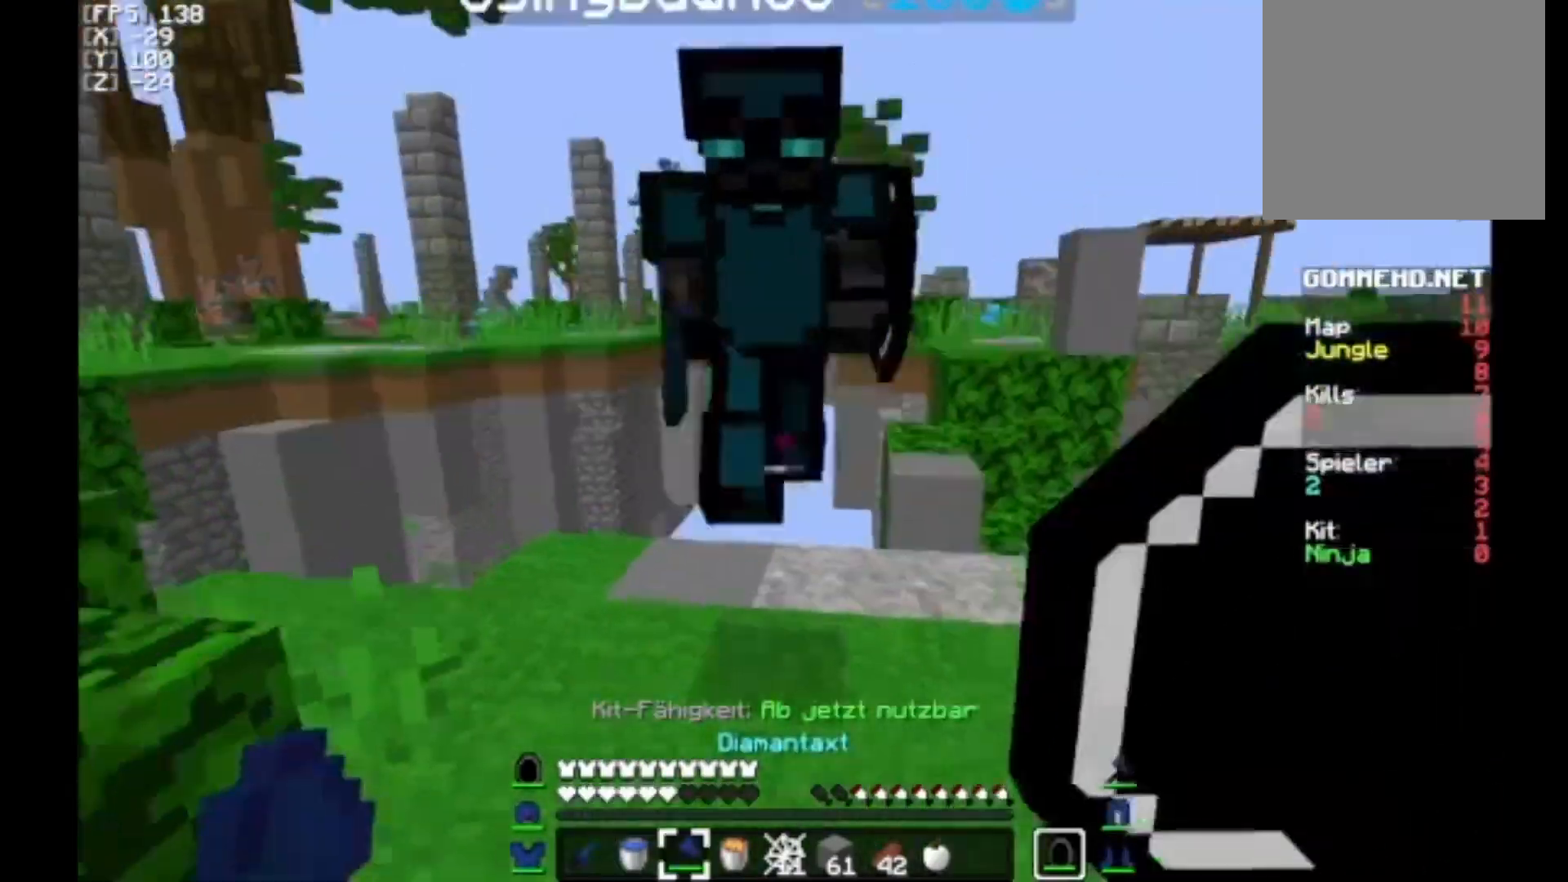
{"keys": ["w"], "mouse": ["right"], "events": [[67, "w", "up"], [167, "mouse_left", "down"], [200, "mouse_left", "up"], [233, "w", "down"], [267, "mouse_right", "down"]]}
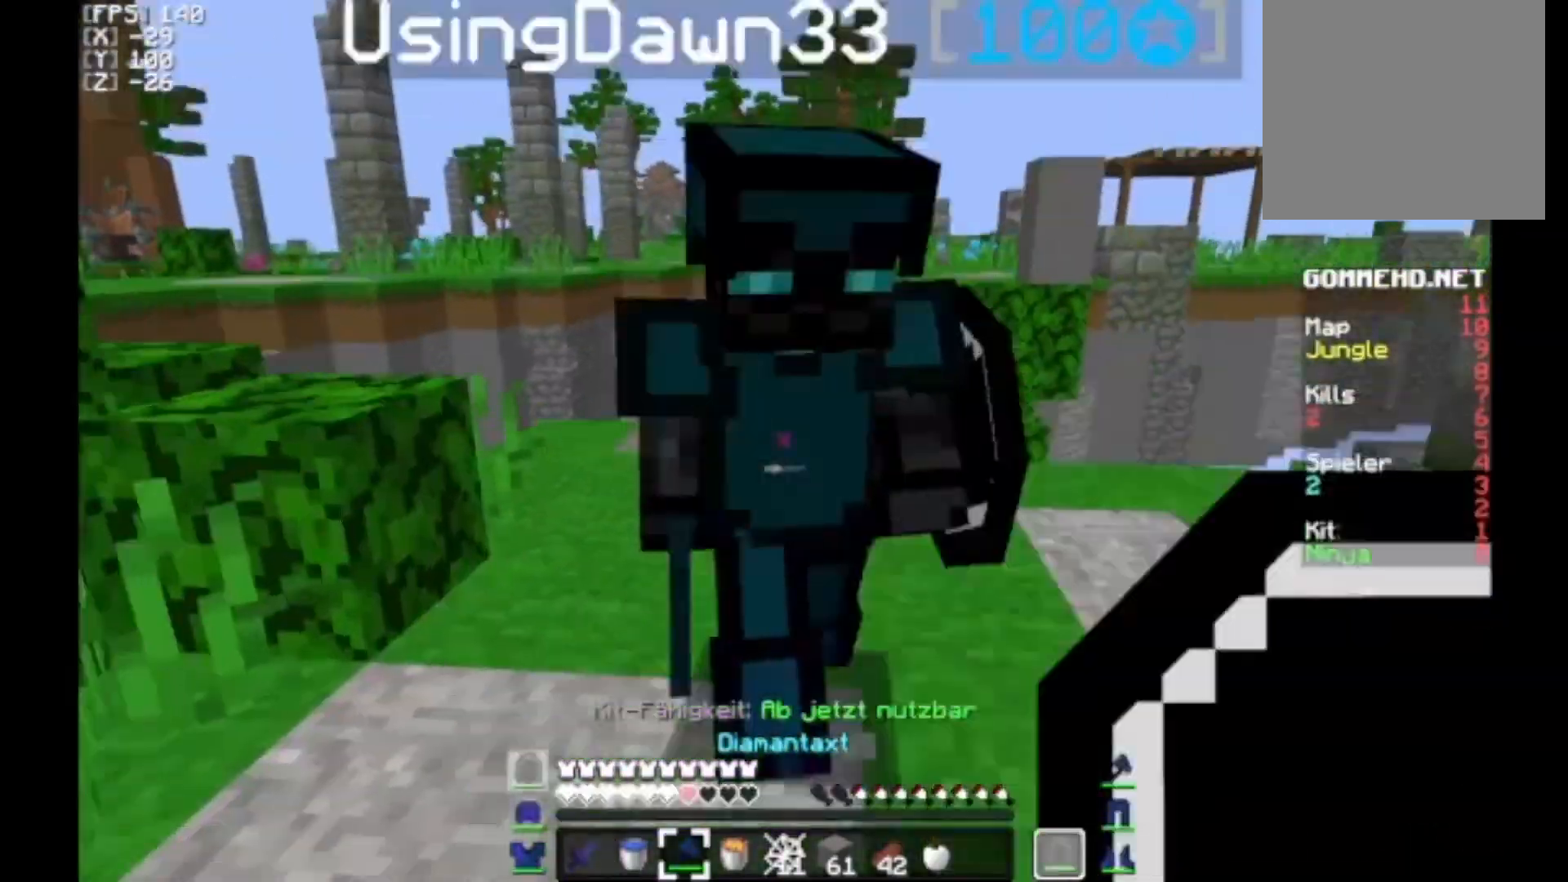
{"keys": ["a", "w"], "mouse": ["right"], "events": [[133, "mouse_right", "up"], [200, "w", "up"], [267, "mouse_left", "down"], [333, "mouse_left", "up"], [367, "a", "down"], [400, "mouse_right", "down"], [400, "w", "down"]]}
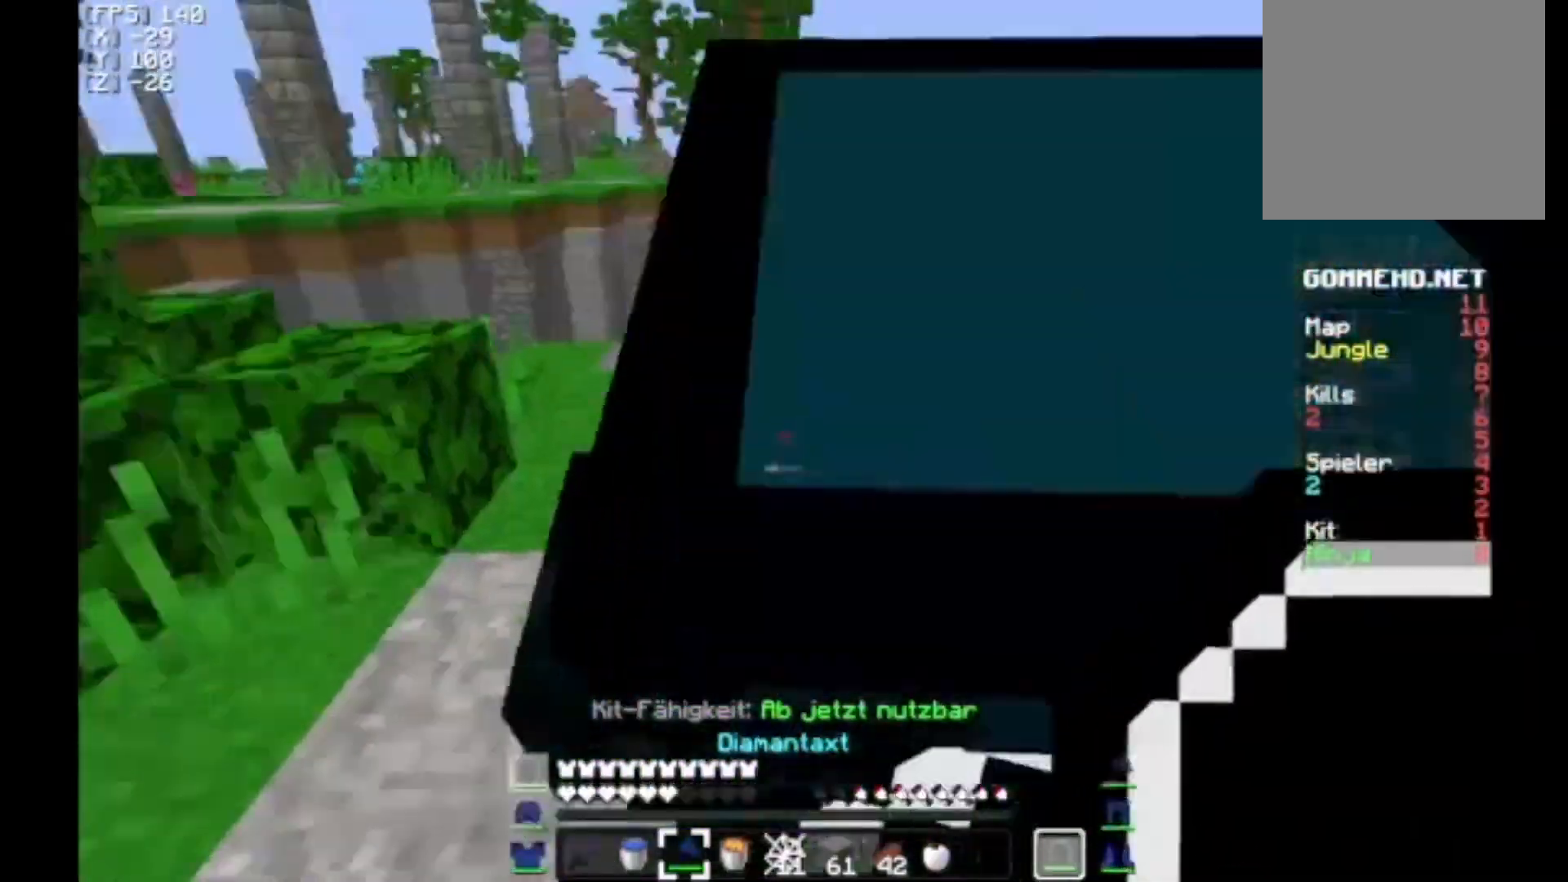
{"keys": ["w"], "mouse": [], "events": [[67, "mouse_right", "up"], [300, "a", "up"]]}
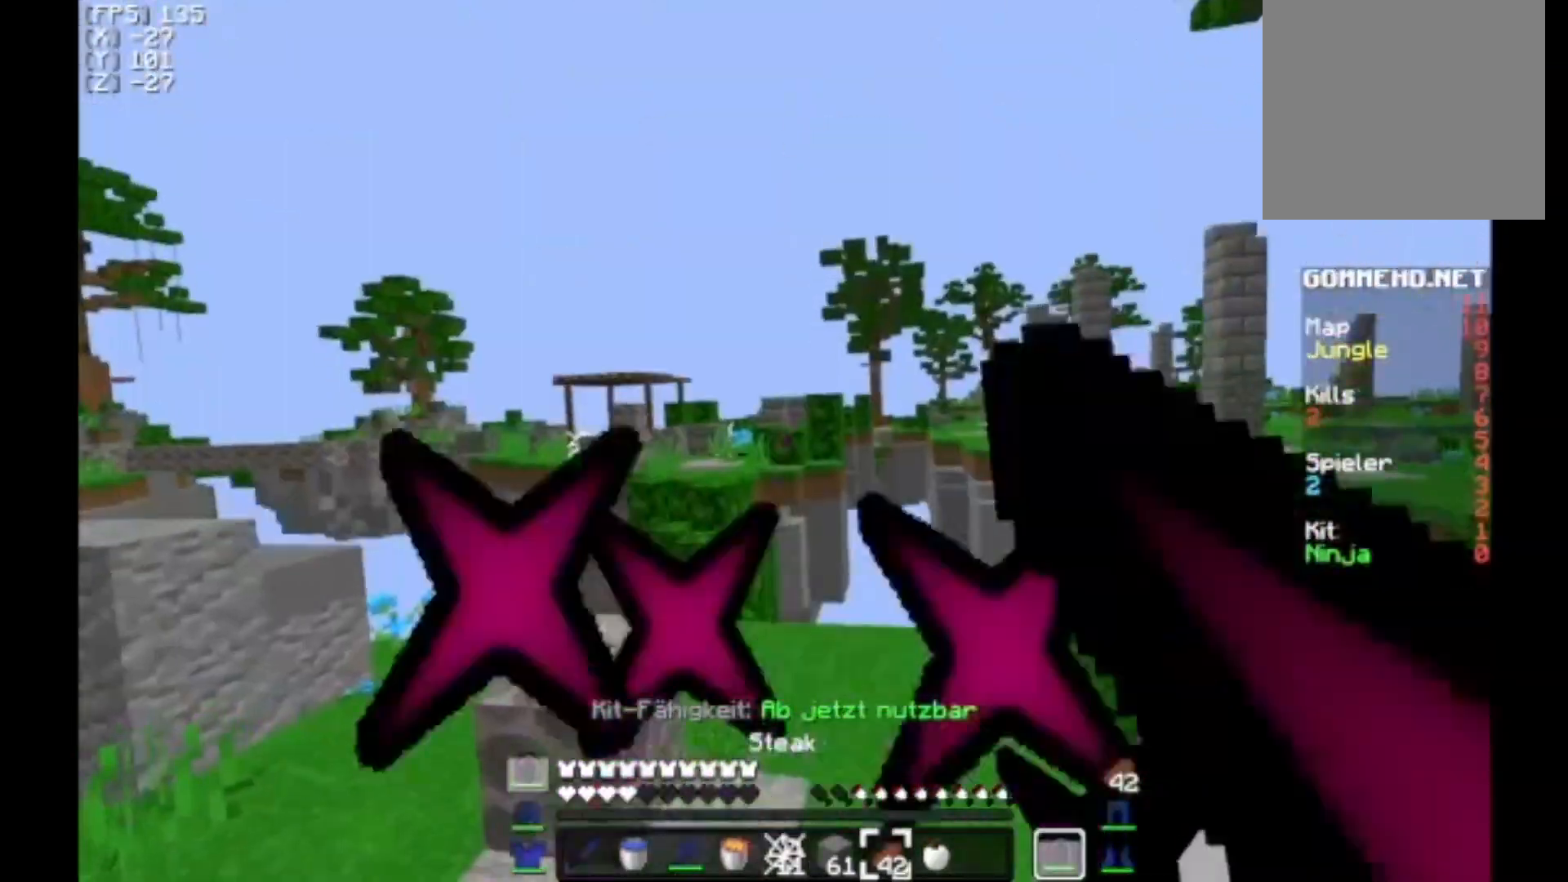
{"keys": ["w"], "mouse": [], "events": [[200, "a", "down"], [367, "a", "up"]]}
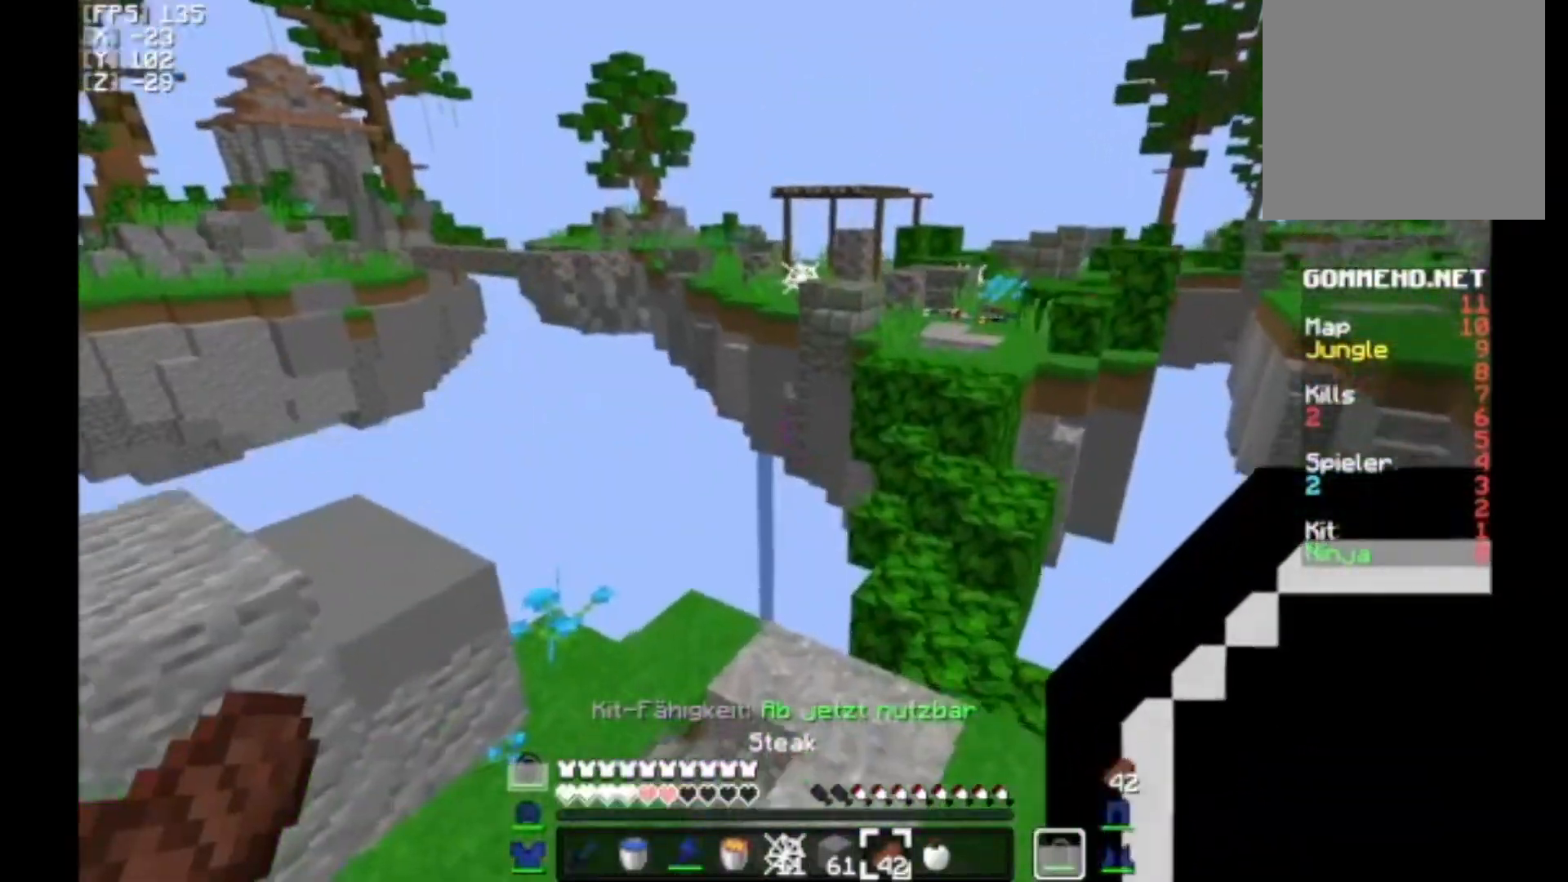
{"keys": ["w"], "mouse": [], "events": [[233, "d", "down"], [400, "d", "up"]]}
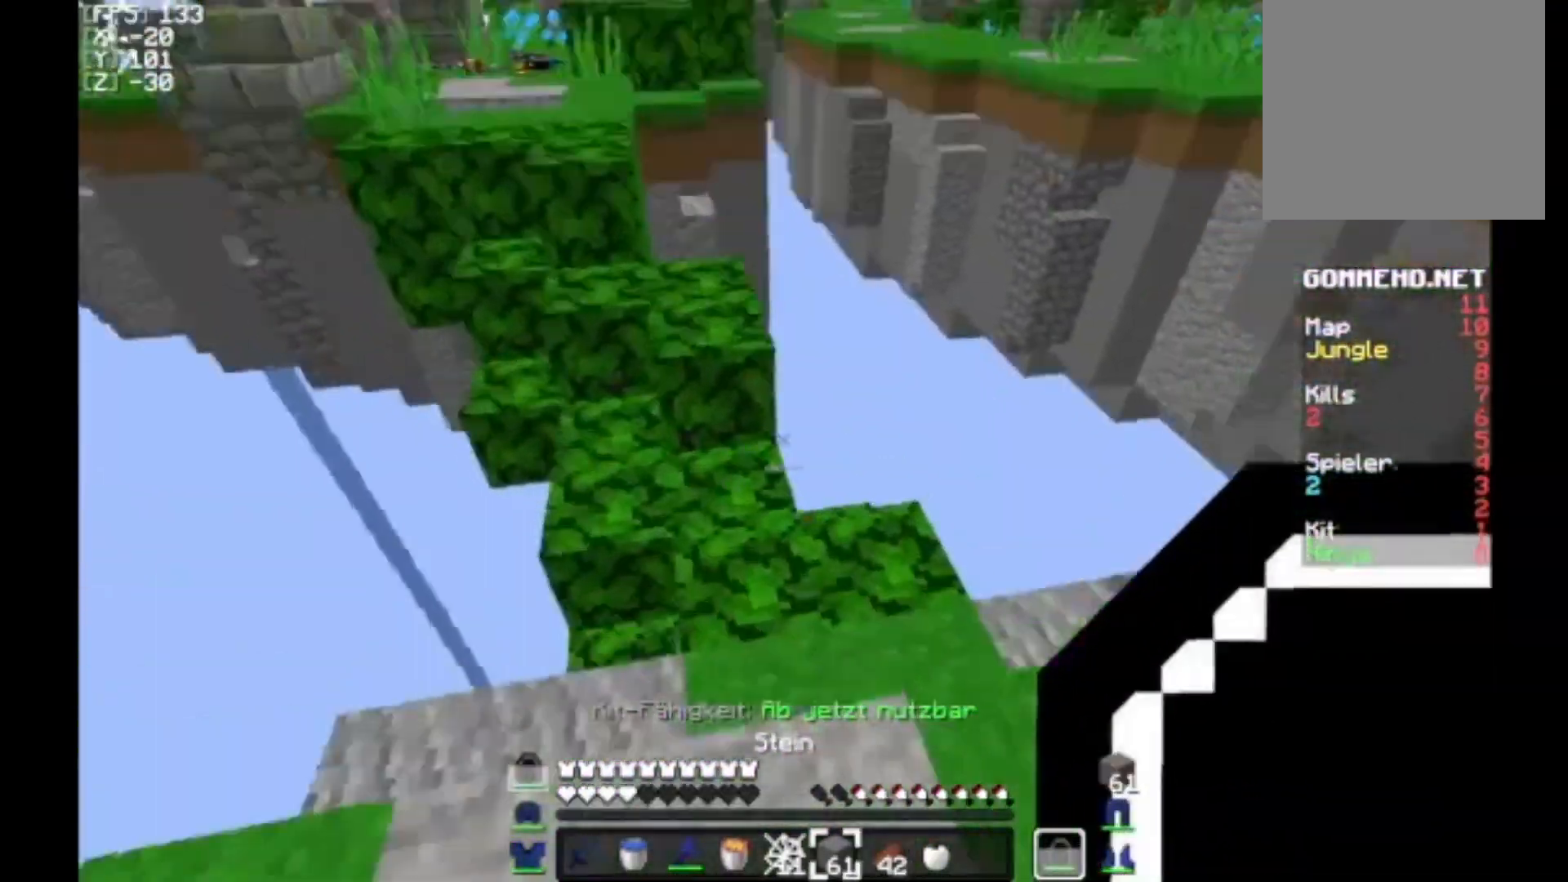
{"keys": ["a"], "mouse": [], "events": [[300, "a", "down"], [333, "w", "up"], [400, "mouse_right", "down"], [433, "mouse_right", "up"]]}
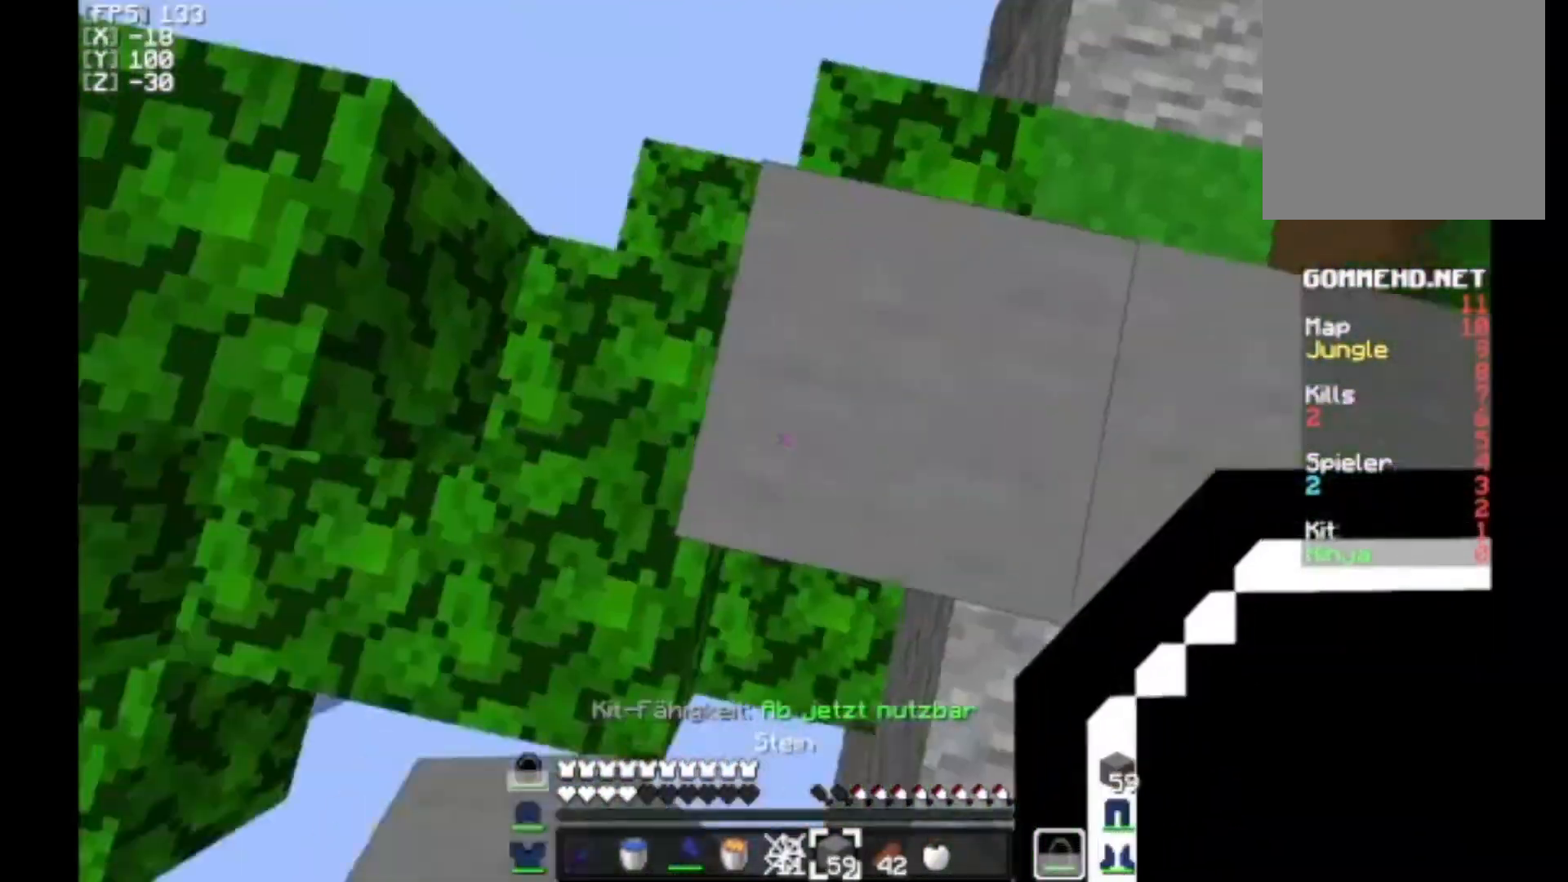
{"keys": ["d", "s"], "mouse": [], "events": [[100, "s", "down"], [333, "d", "down"], [367, "a", "up"], [400, "mouse_right", "down"], [433, "mouse_right", "up"], [467, "mouse_right", "down"], [500, "mouse_right", "up"]]}
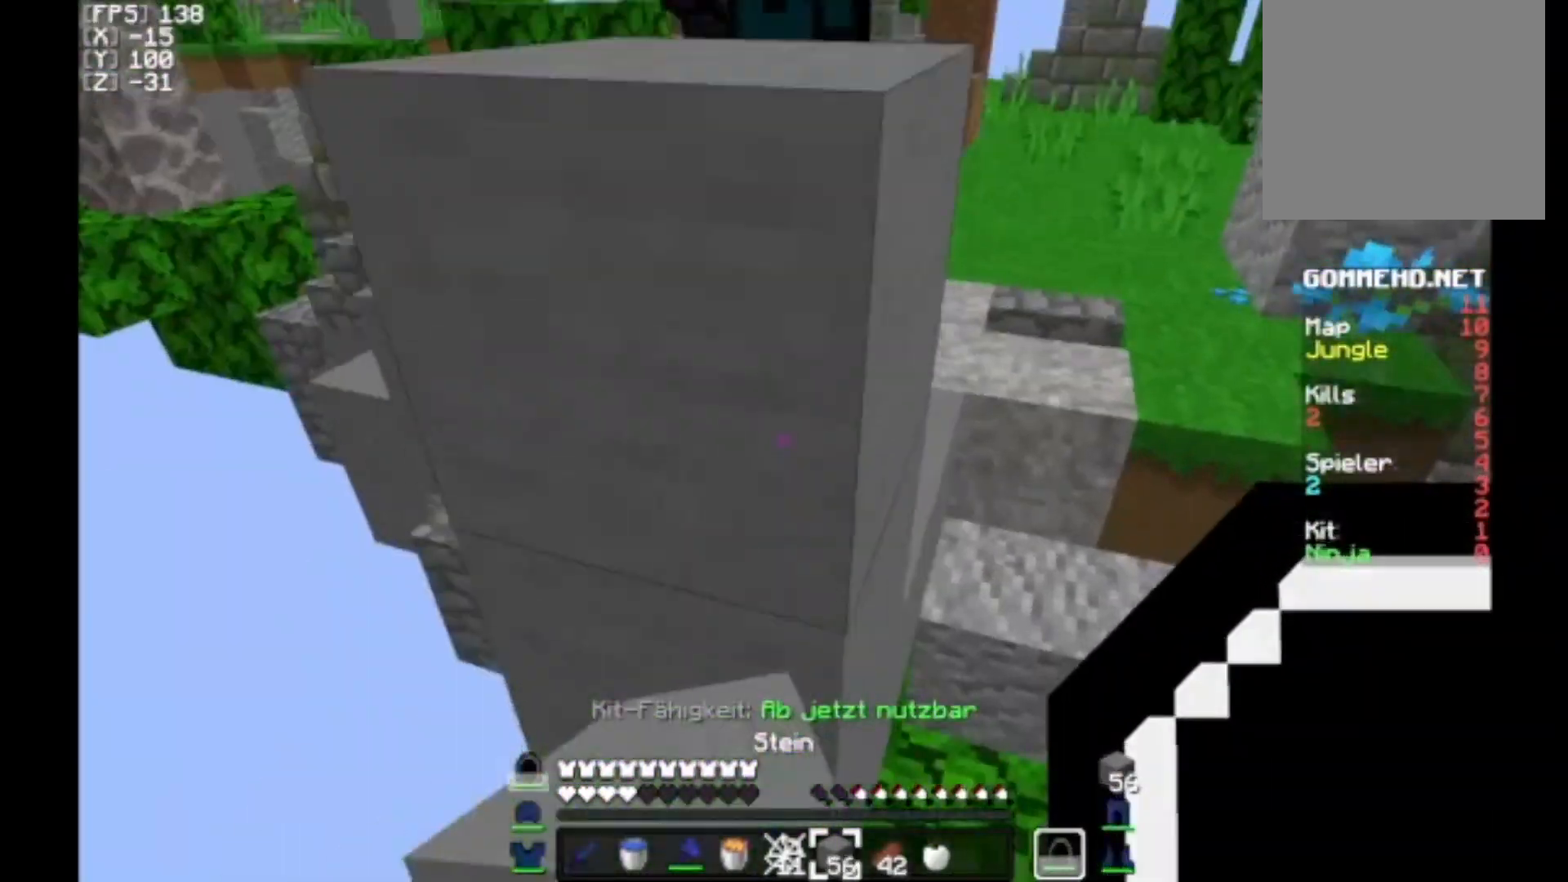
{"keys": ["a", "d", "s"], "mouse": [], "events": [[67, "mouse_right", "down"], [100, "mouse_right", "up"], [167, "mouse_right", "down"], [200, "mouse_right", "up"], [500, "a", "down"]]}
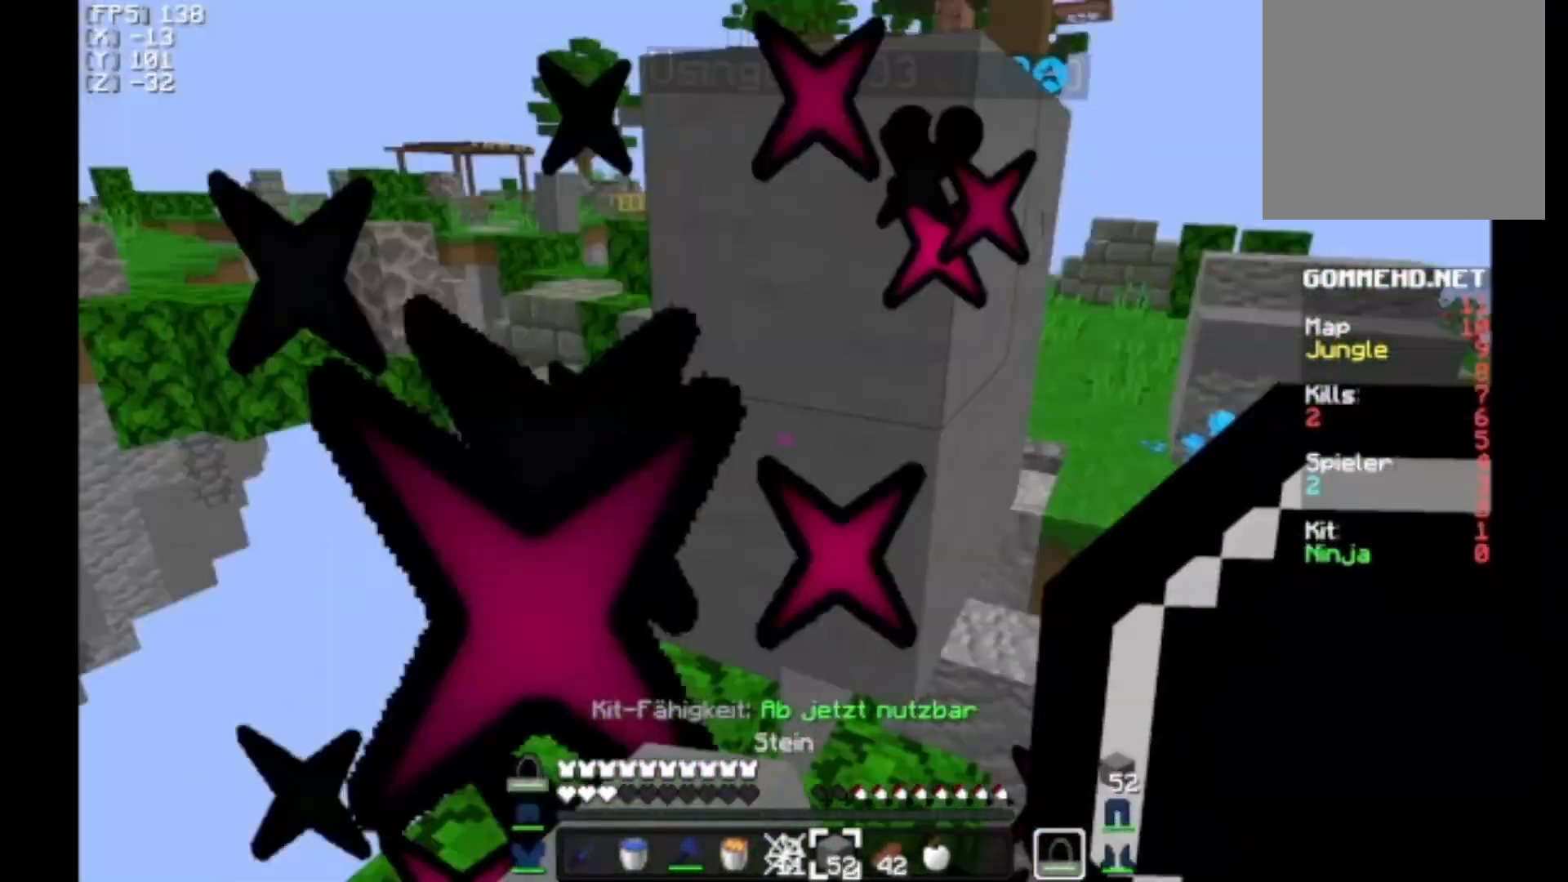
{"keys": ["d", "s"], "mouse": [], "events": [[33, "d", "up"], [400, "a", "up"], [400, "d", "down"]]}
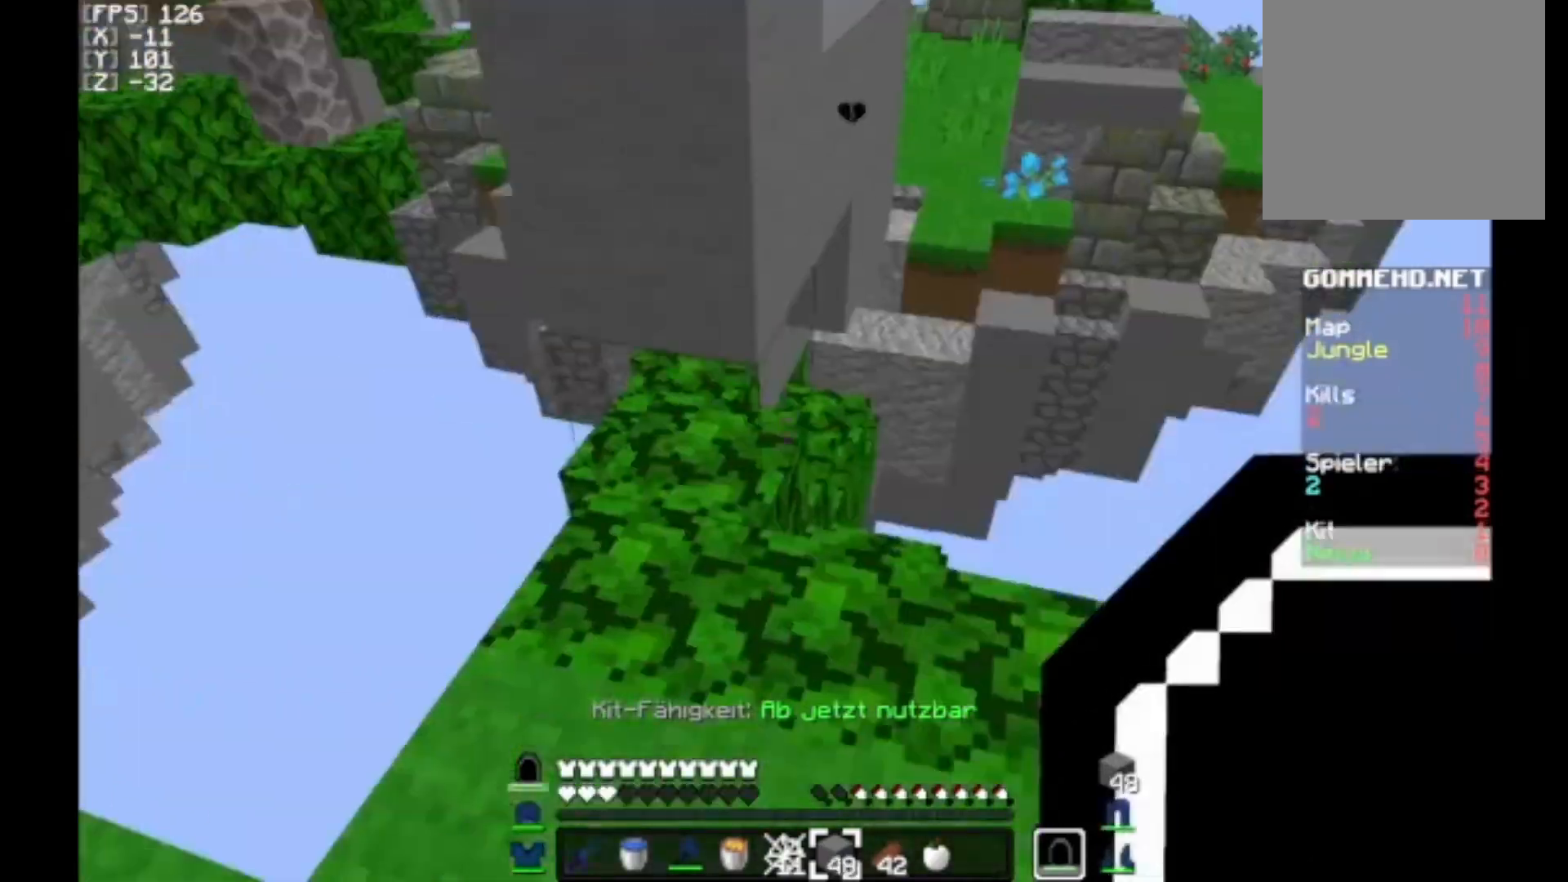
{"keys": ["a", "w"], "mouse": [], "events": [[33, "s", "up"], [133, "d", "up"], [300, "a", "down"], [367, "w", "down"]]}